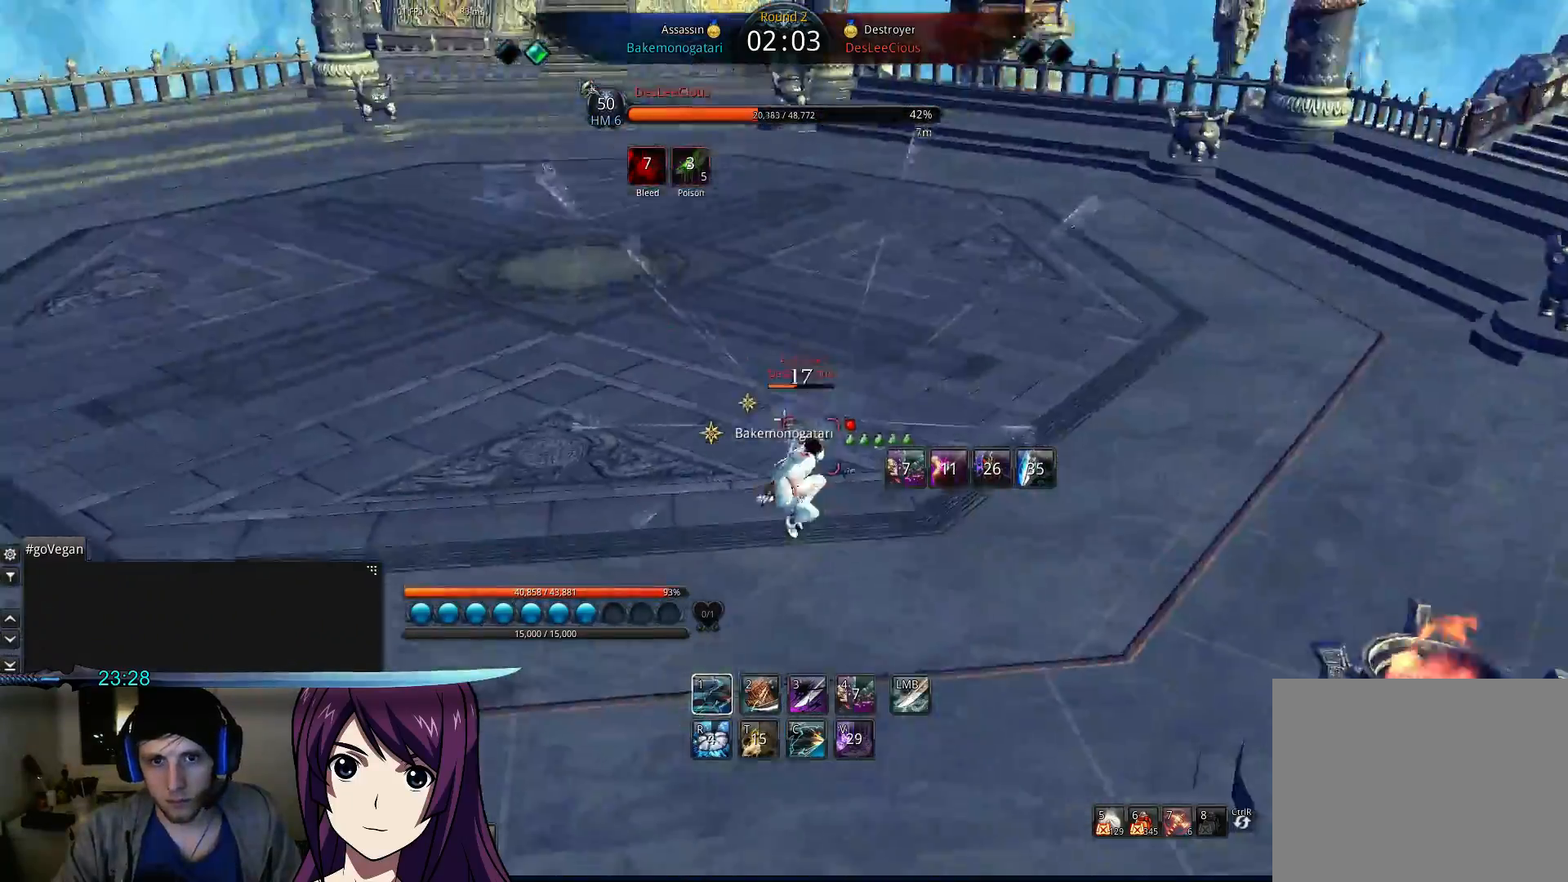
Gameplay with keyboard; each line is a JSON object with the keys held at the frame after it. "events" lists presses ("down") and releases ("up") of "1", "2", "3", "4", "5", "6", "7", "a", "alt", "b", "c", "caps_lock", "ctrl", "d", "e", "f", "g", "h", "q", "r", "s", "shift", "space", "super", "t", "tab", "tilde", "v", "w", "x", "y" and "z" between this image and that frame as [ms after this image, input, new state], when the widget could be followed in between. No other keys are recorded. Mouse input is not recorded.
{"keys": [], "events": [[33, "1", "down"], [100, "1", "up"], [267, "s", "down"], [300, "s", "up"], [367, "s", "down"], [433, "s", "up"]]}
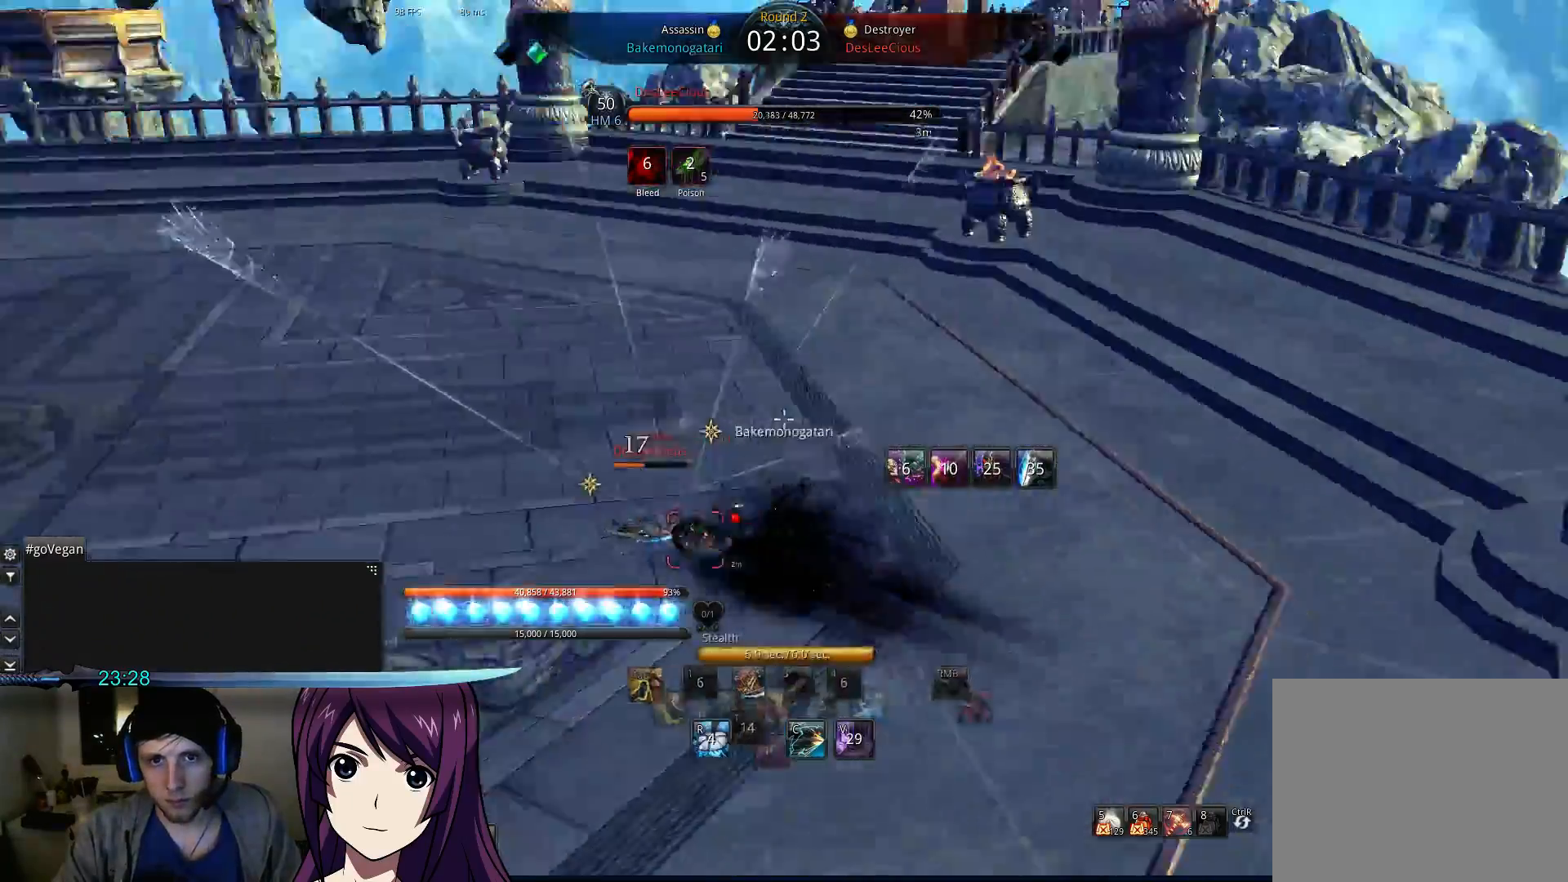
{"keys": ["s"], "events": [[33, "s", "down"], [67, "s", "up"], [167, "s", "down"], [200, "s", "up"], [300, "s", "down"], [367, "s", "up"], [467, "s", "down"]]}
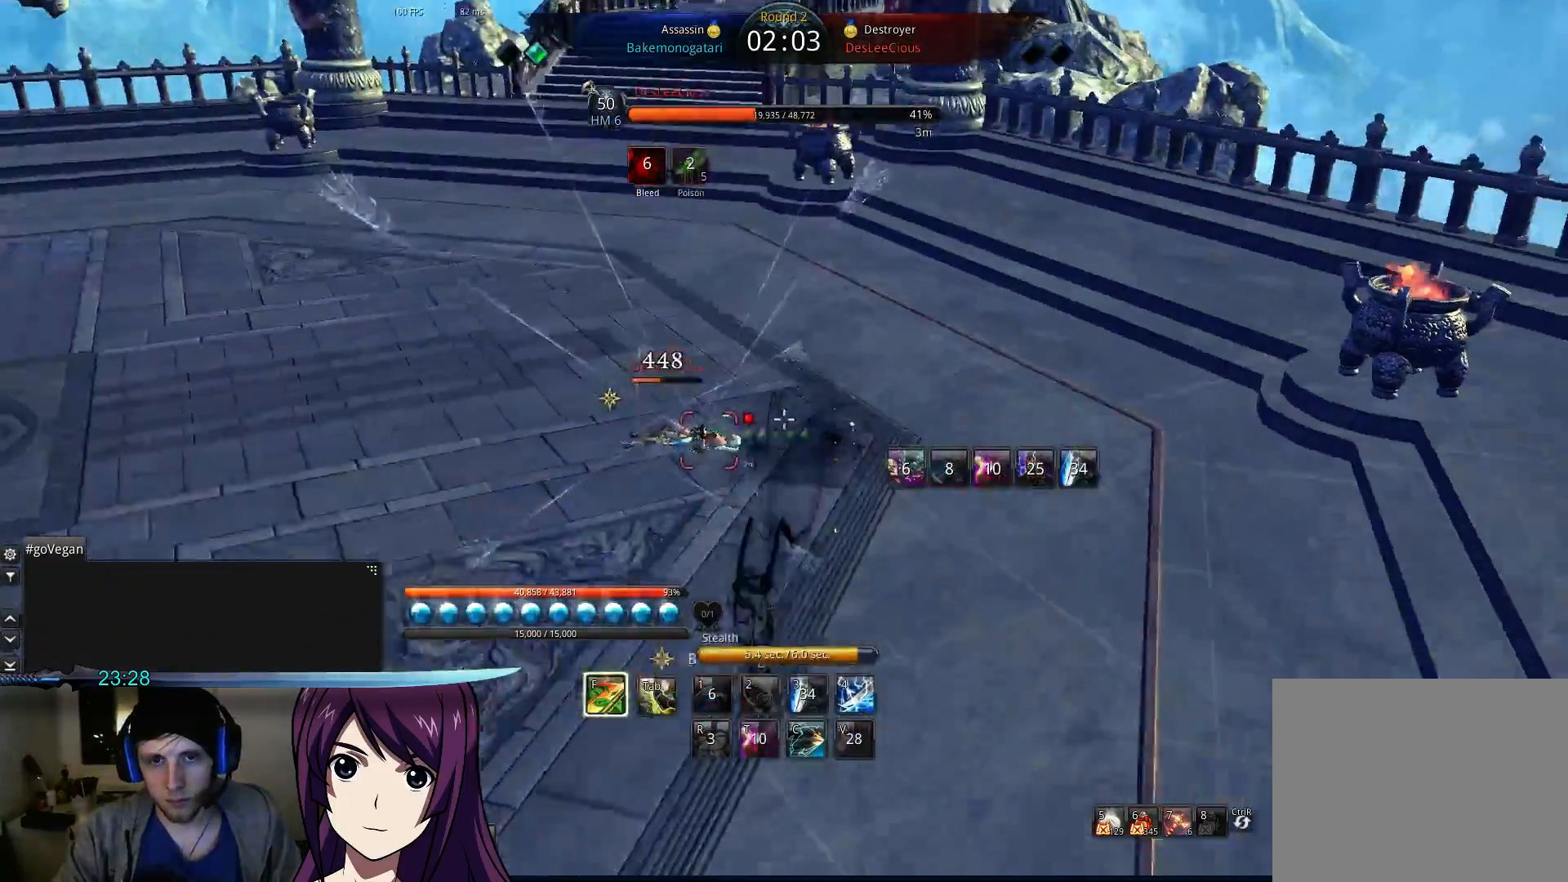
{"keys": ["w"], "events": [[167, "a", "down"], [233, "s", "up"], [400, "w", "down"], [433, "a", "up"]]}
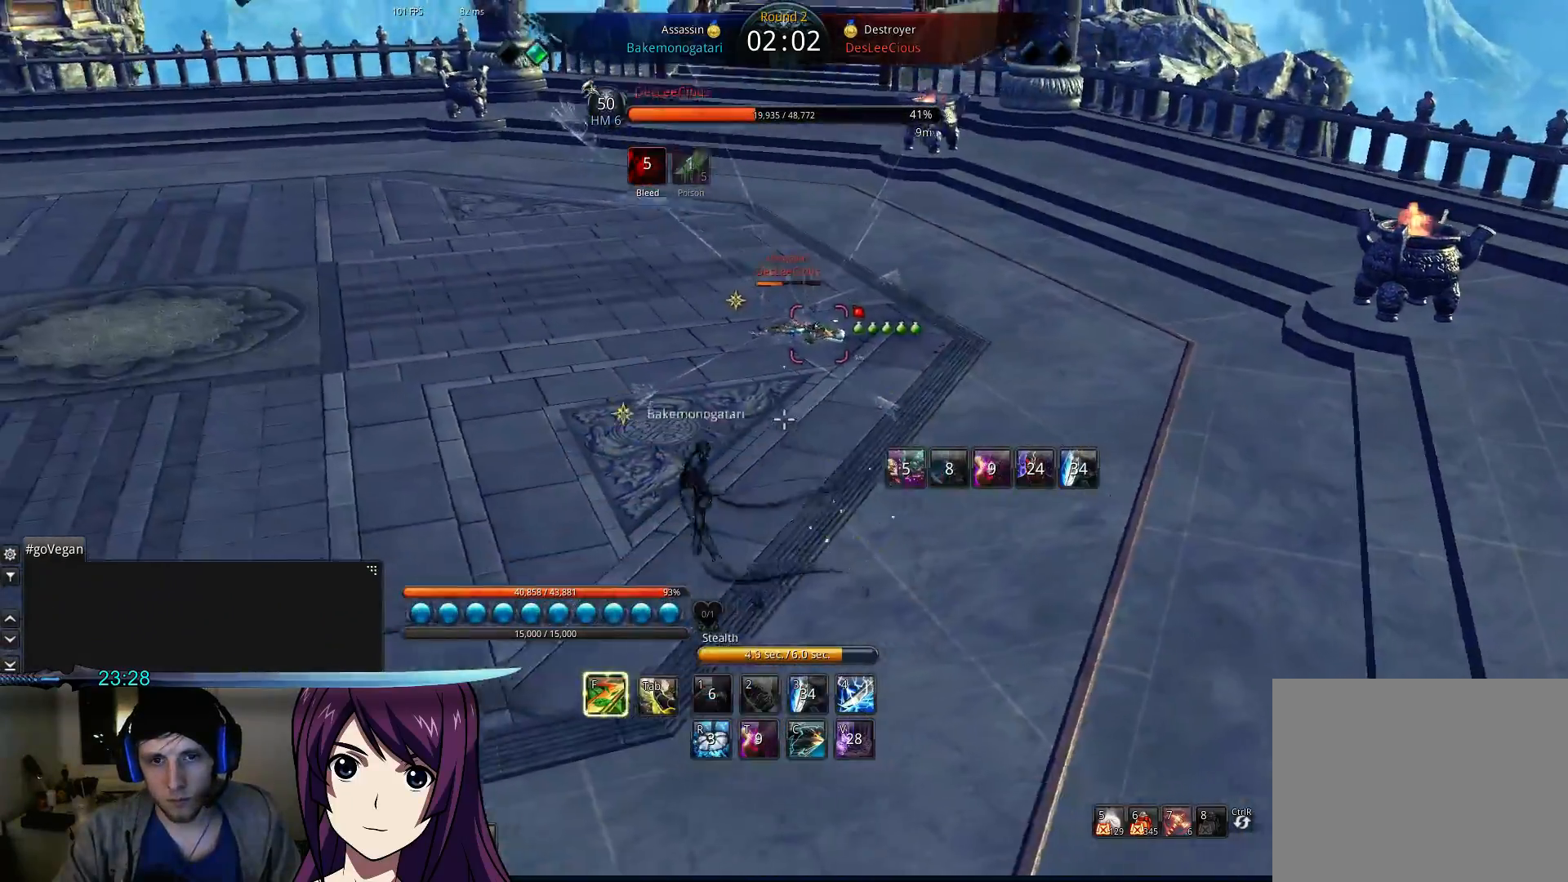
{"keys": ["w"], "events": []}
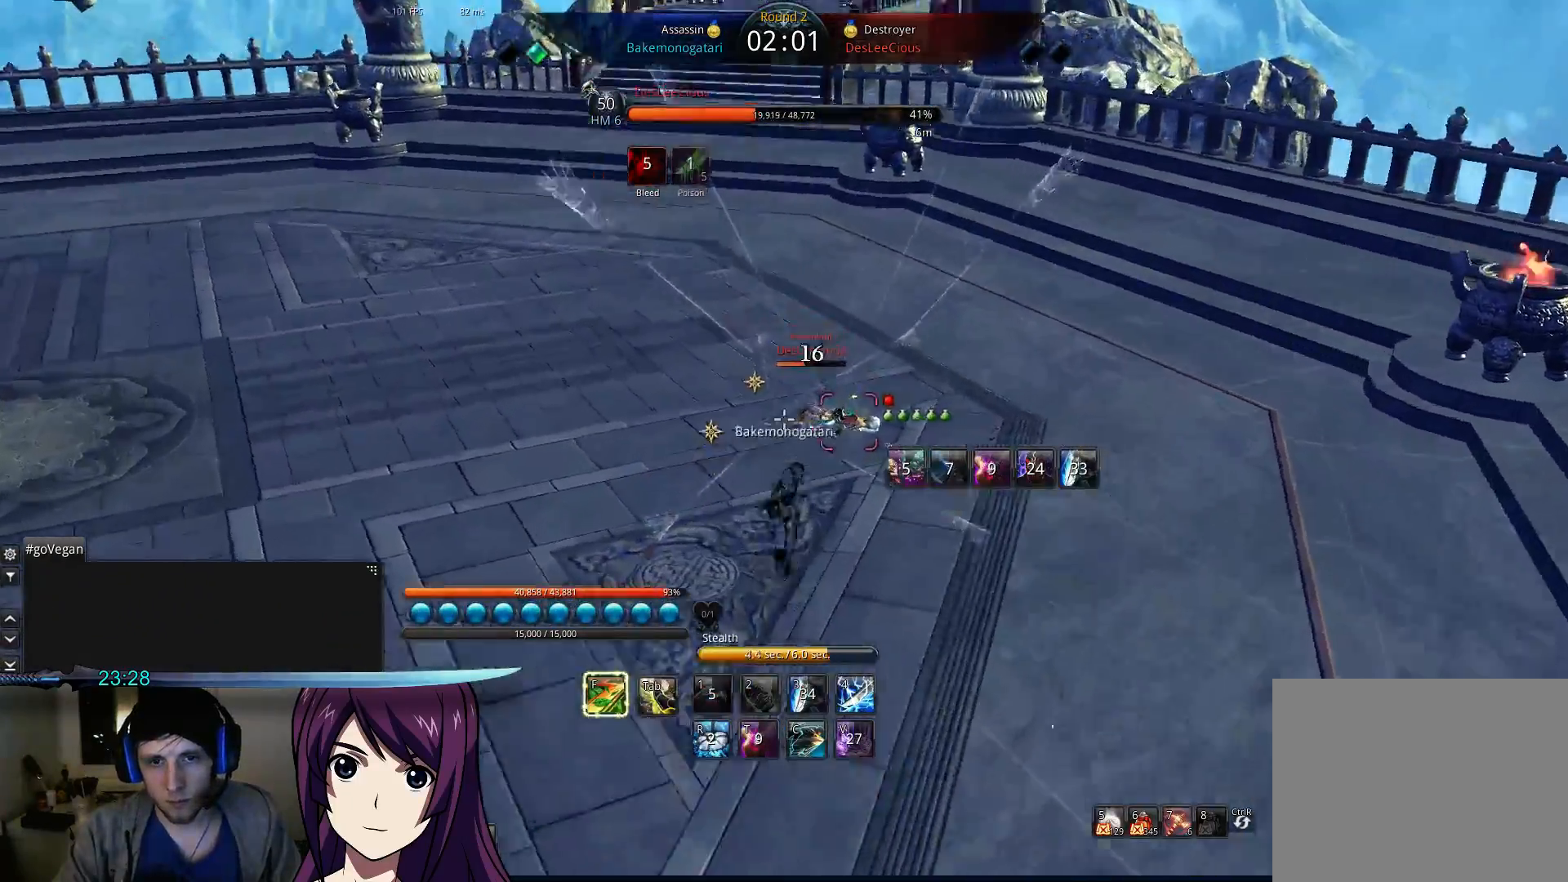
{"keys": ["2", "d"], "events": [[67, "d", "down"], [233, "w", "up"], [267, "w", "down"], [333, "w", "up"], [433, "2", "down"]]}
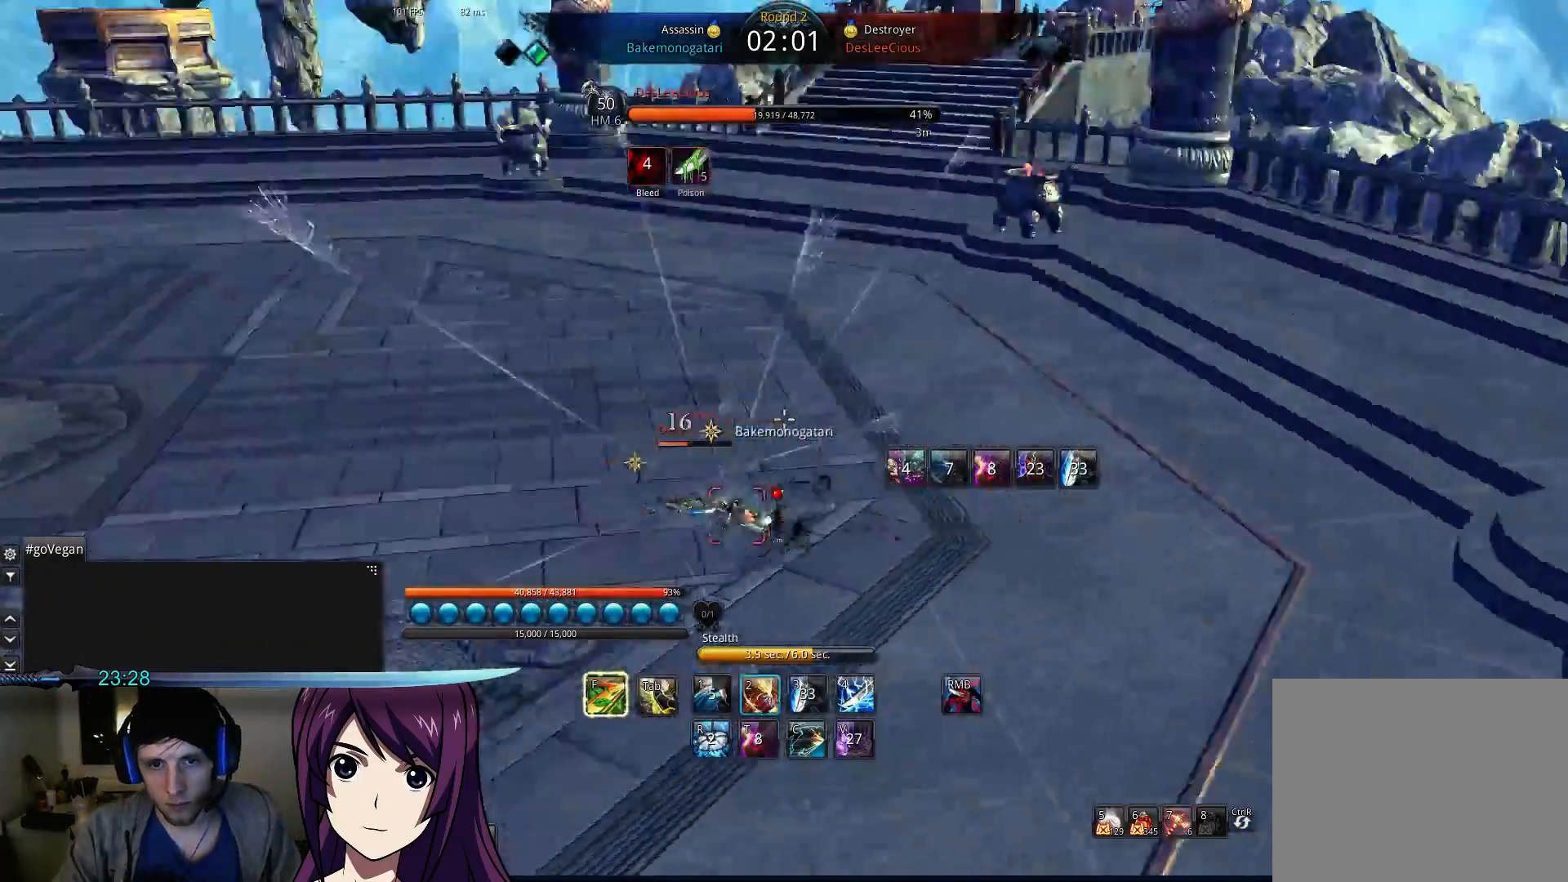
{"keys": [], "events": [[33, "2", "up"], [300, "space", "down"], [467, "d", "up"], [500, "space", "up"]]}
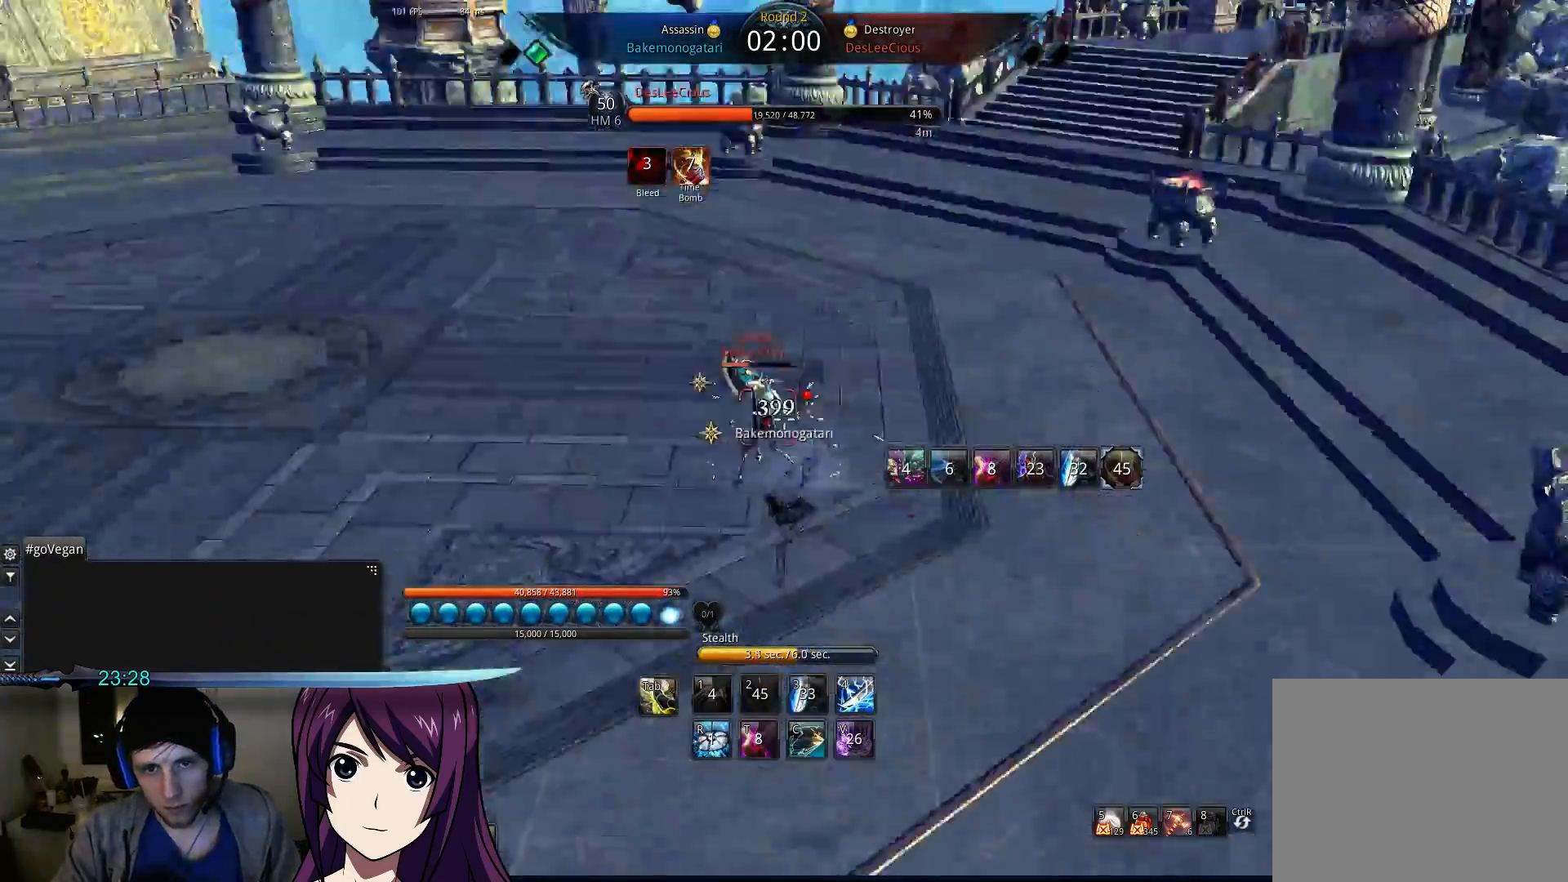
{"keys": ["a"], "events": [[67, "a", "down"]]}
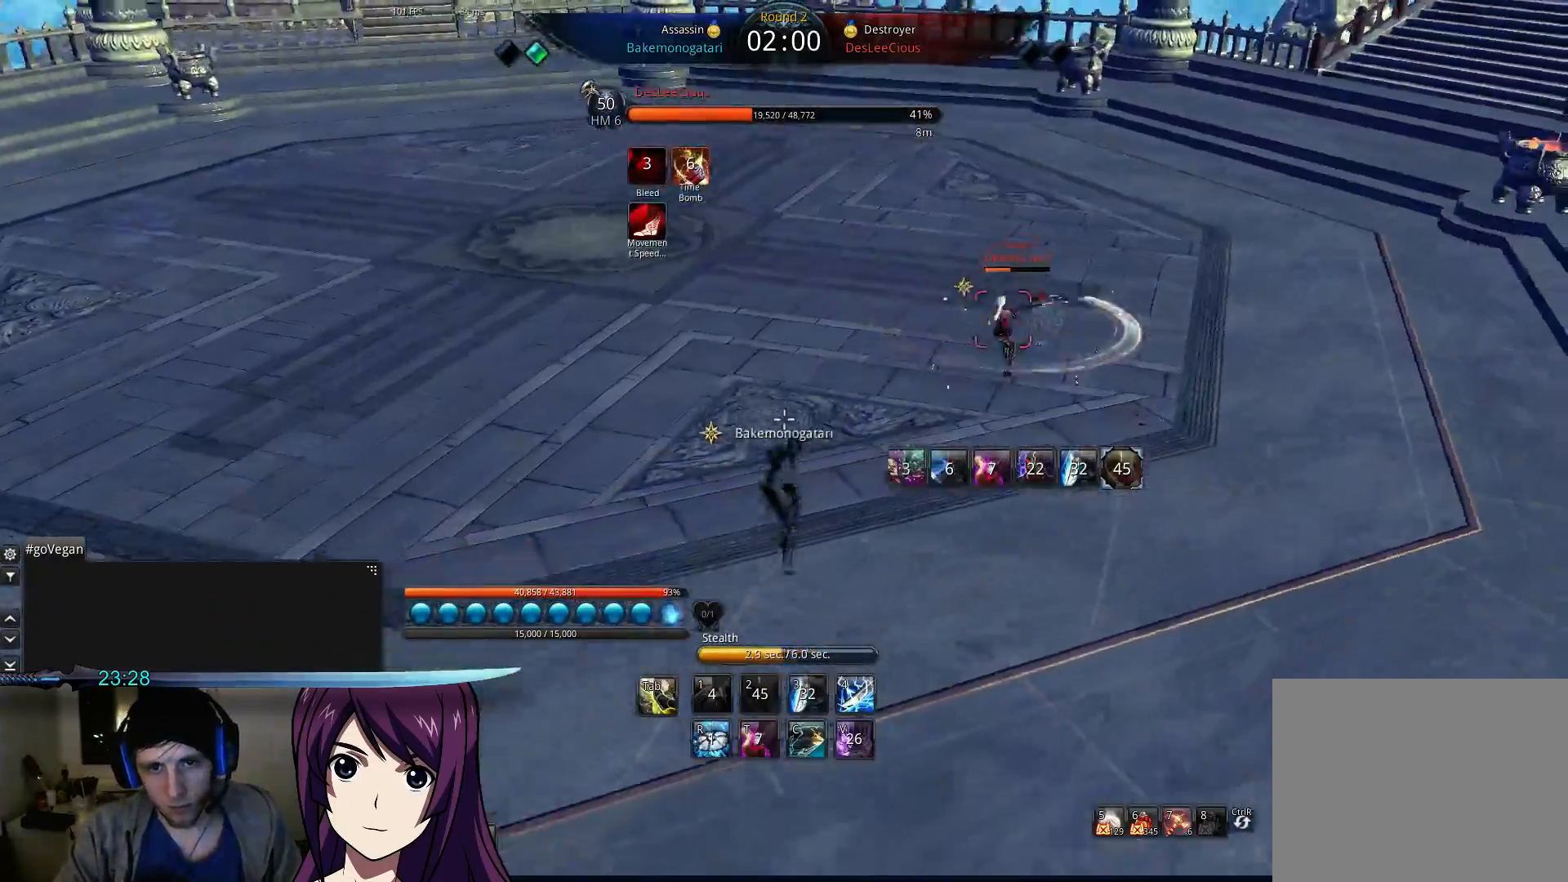
{"keys": ["a"], "events": []}
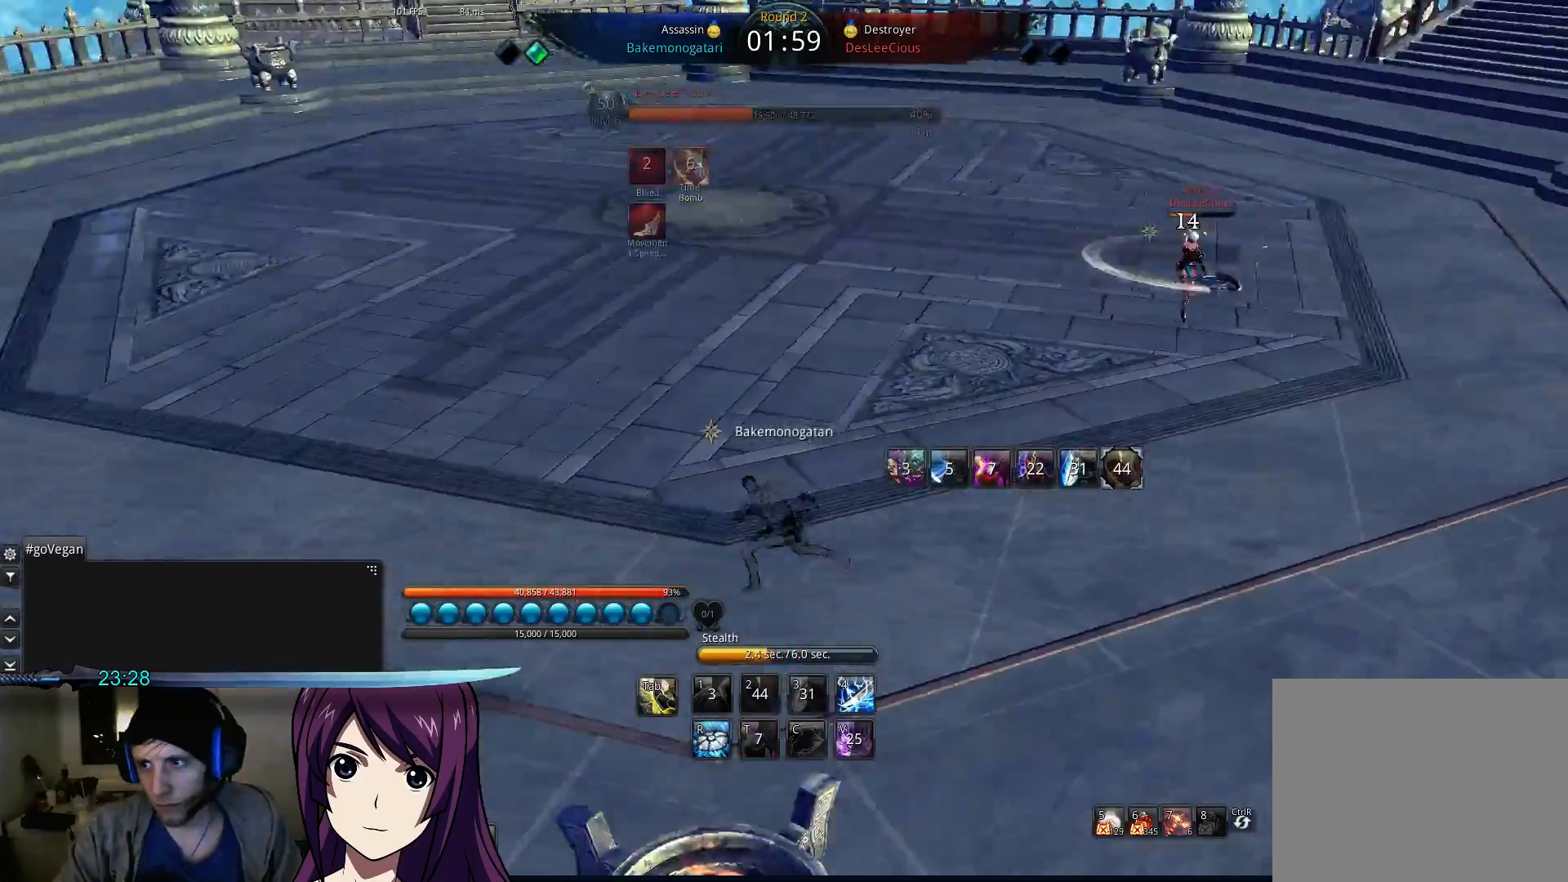
{"keys": ["a"], "events": []}
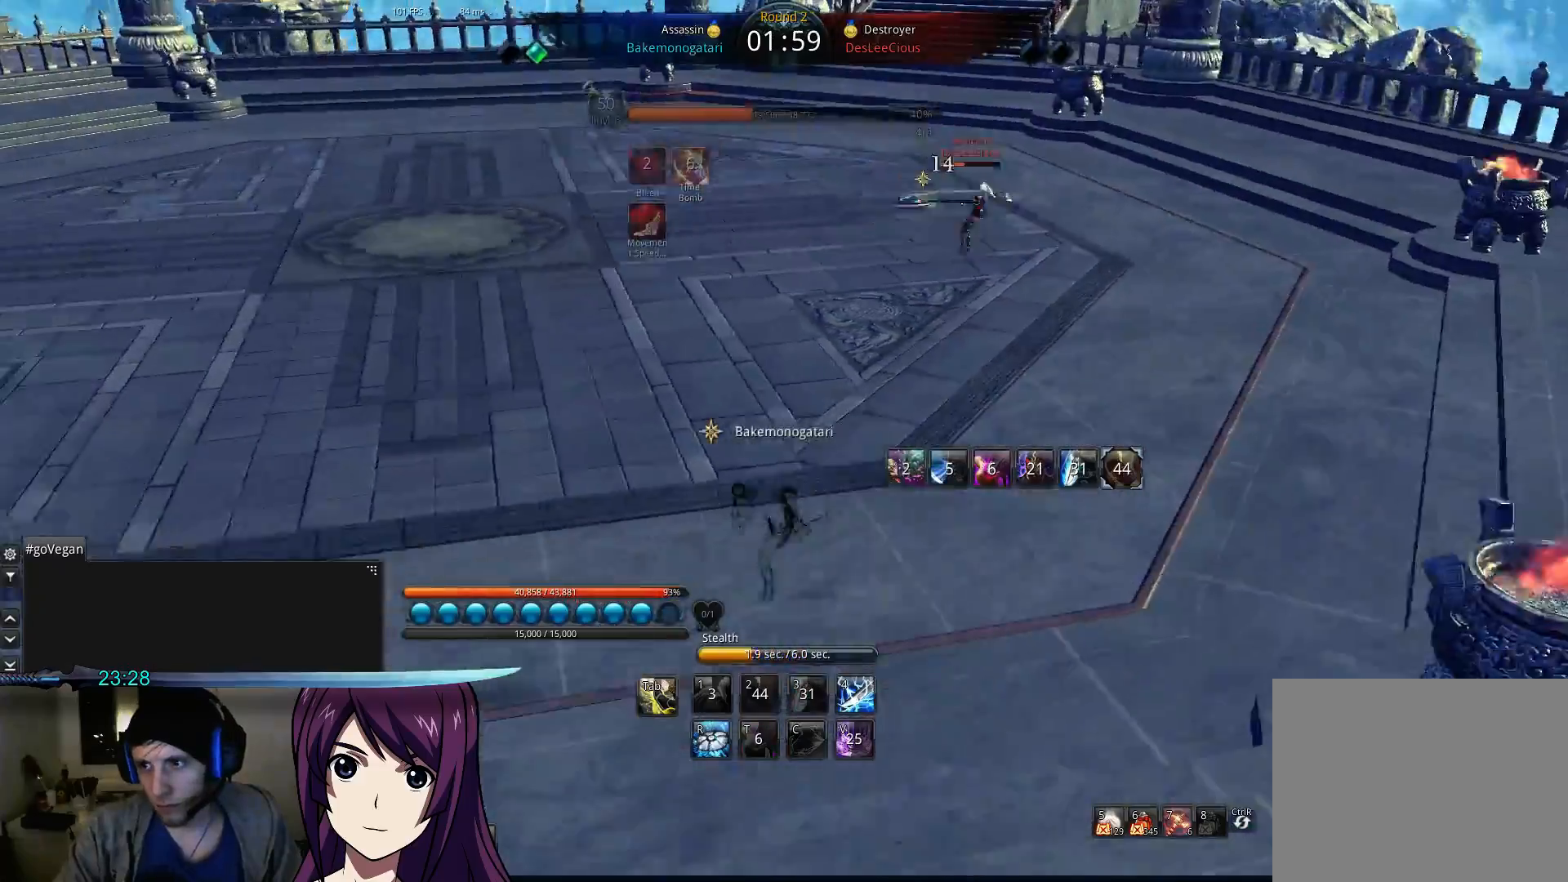
{"keys": ["a"], "events": []}
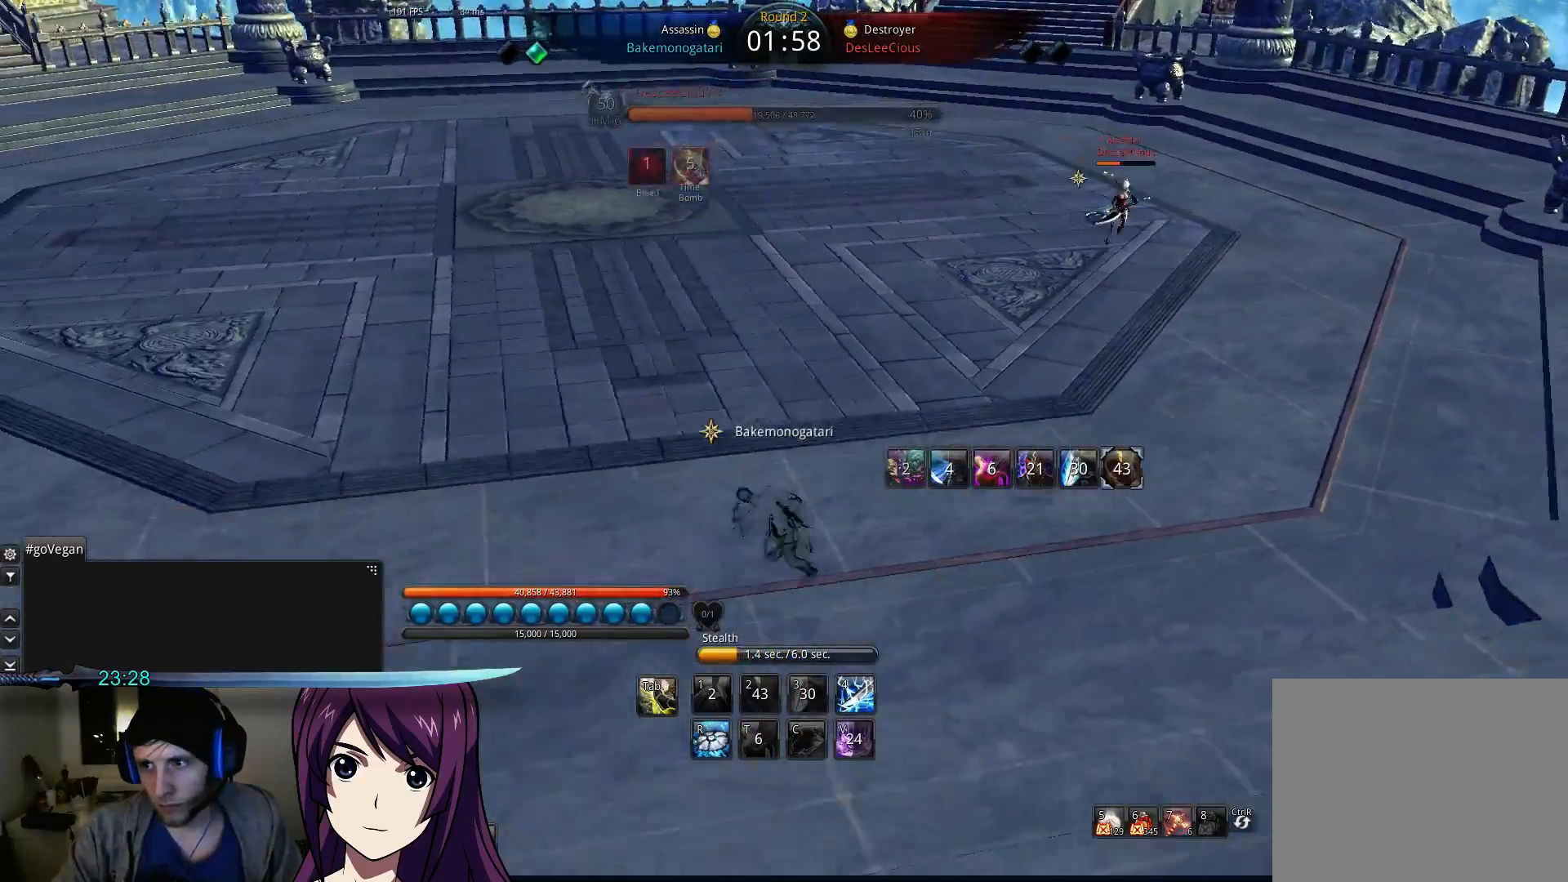
{"keys": ["a"], "events": []}
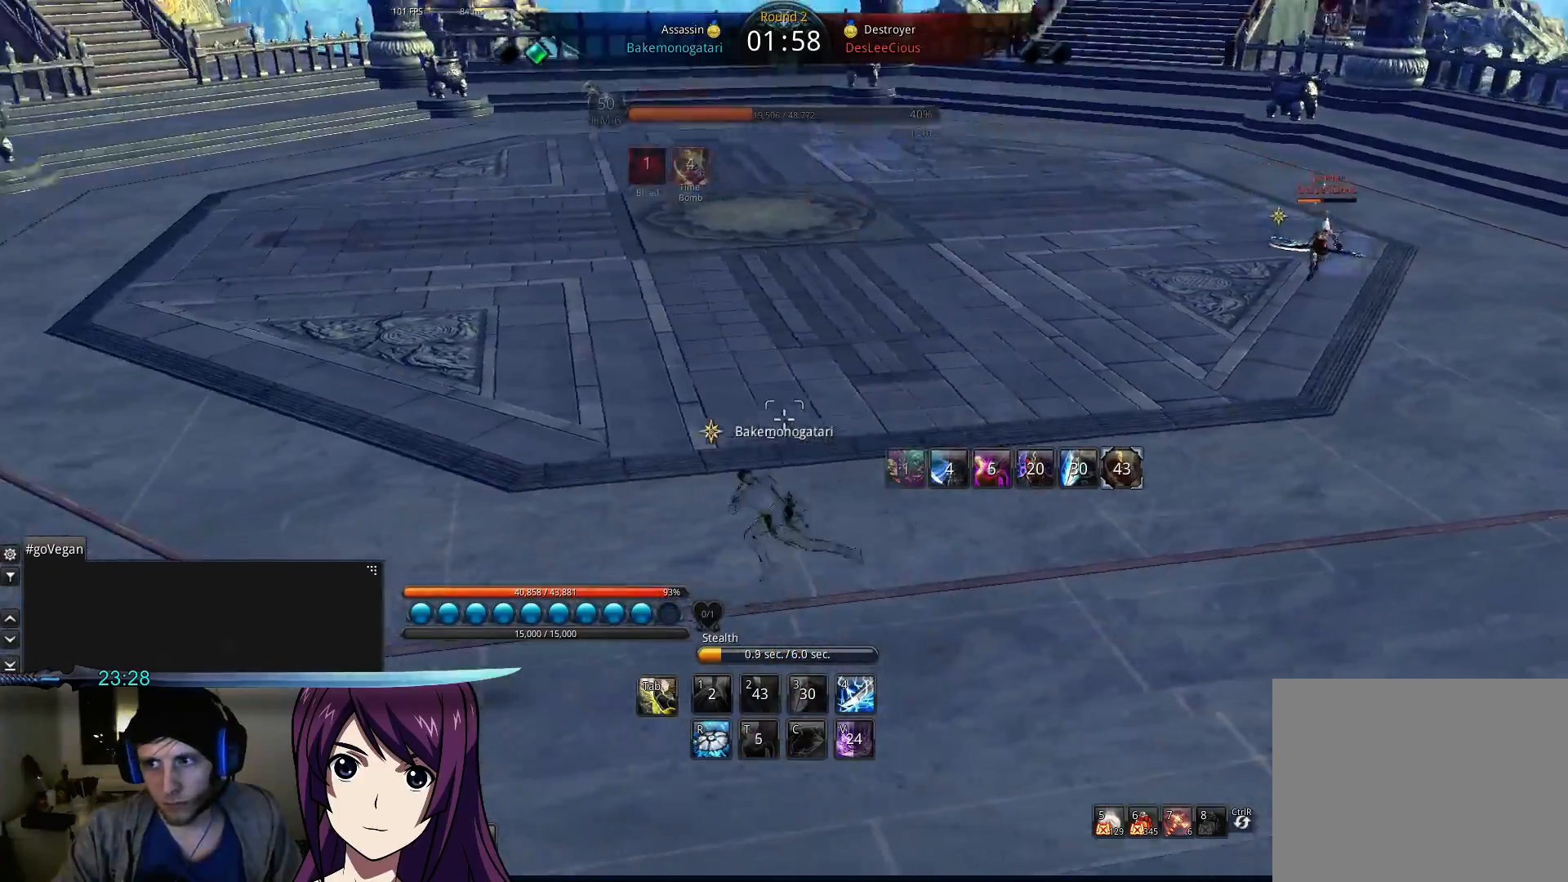
{"keys": ["a"], "events": []}
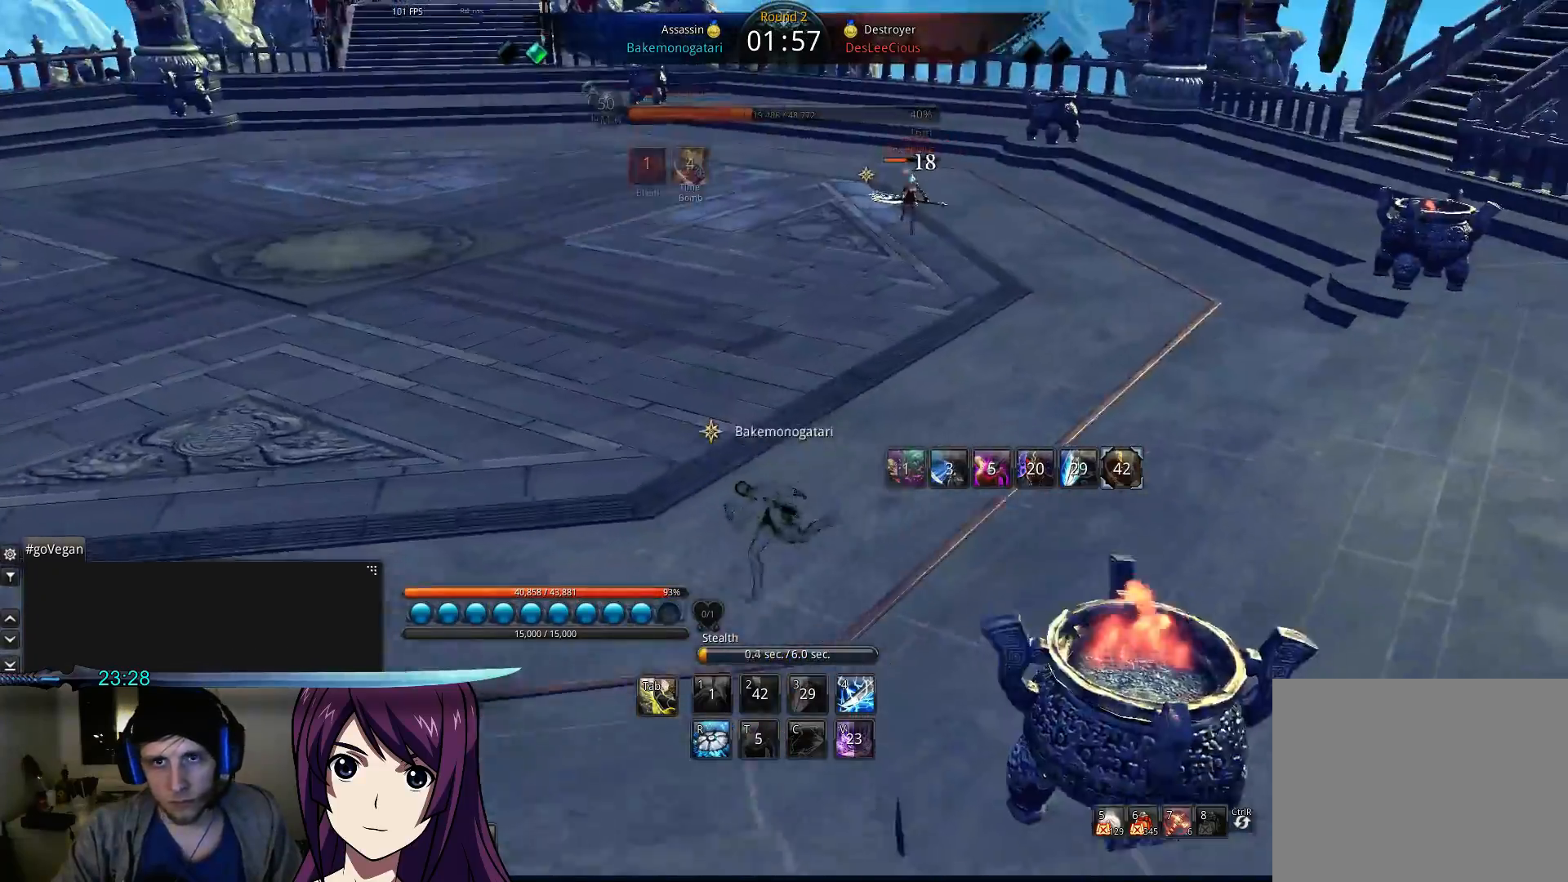
{"keys": ["a"], "events": []}
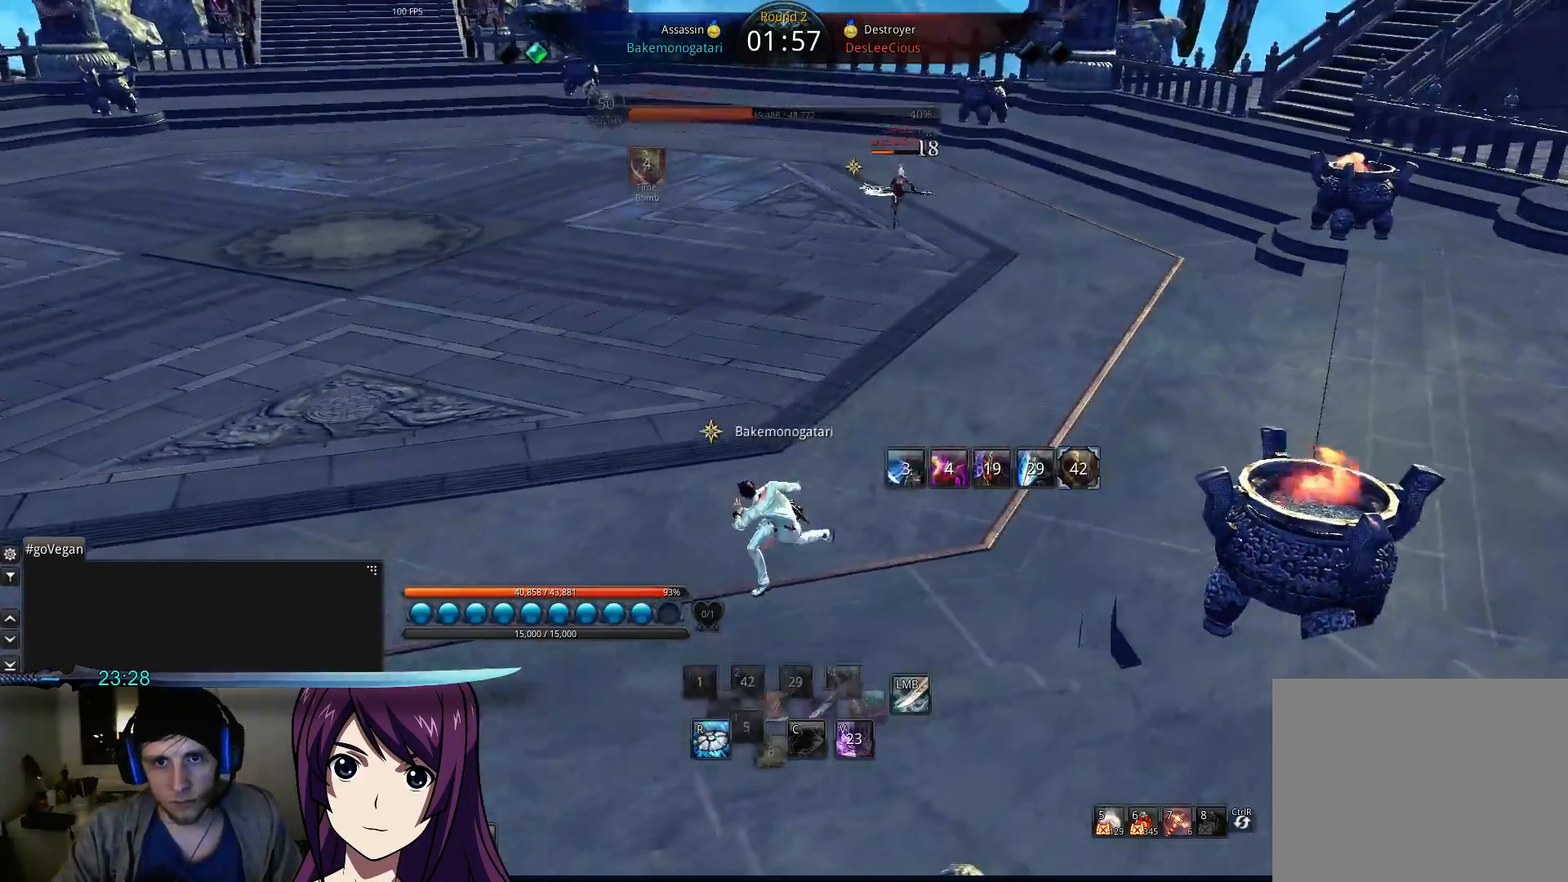
{"keys": ["a"], "events": []}
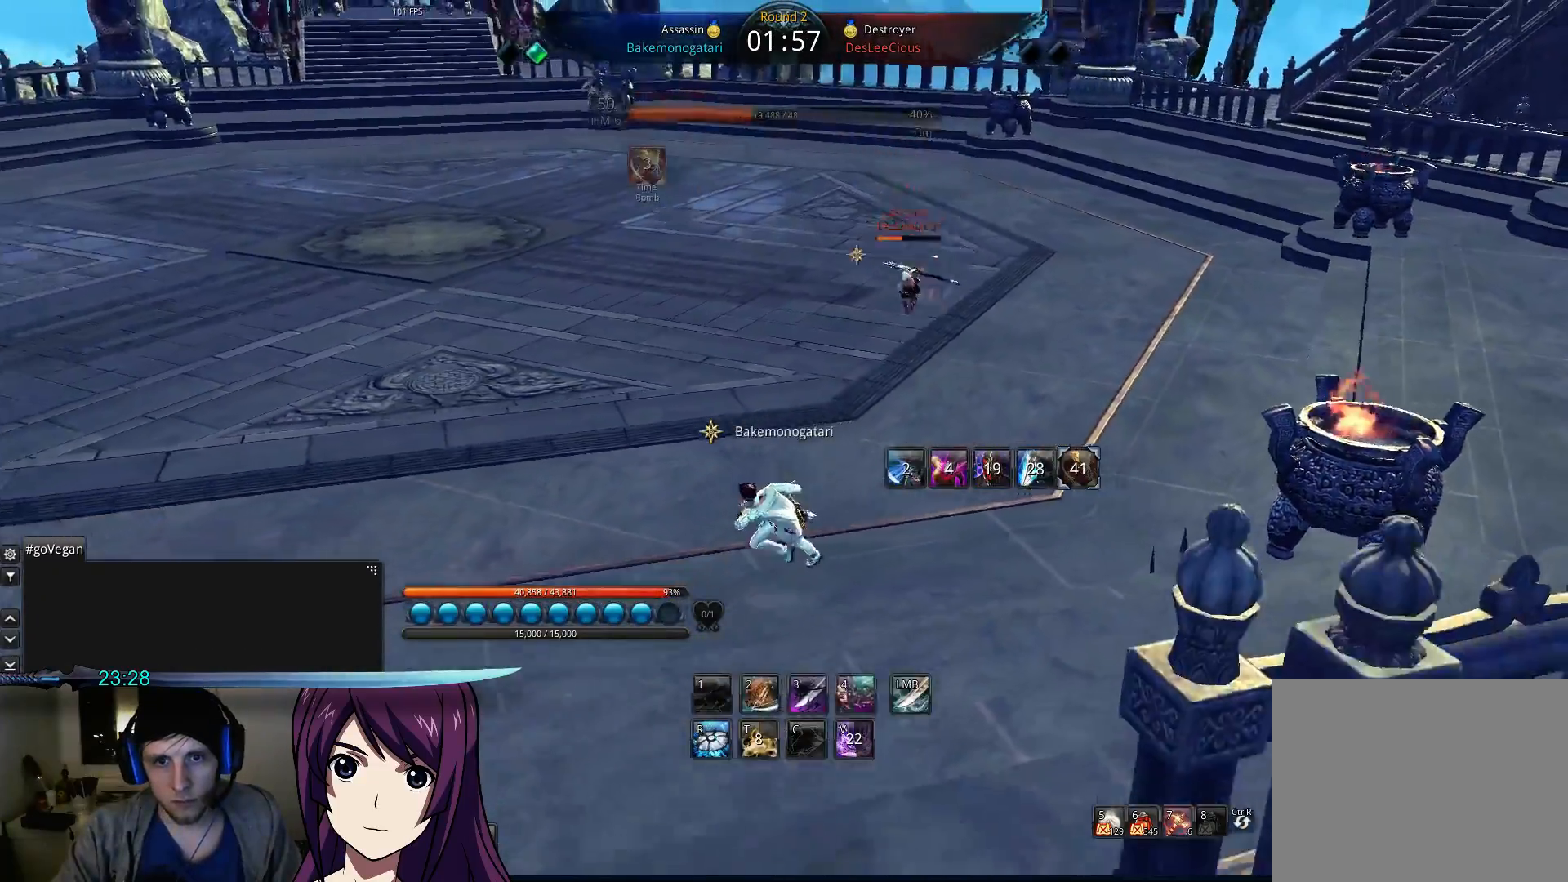
{"keys": ["a", "f"], "events": [[67, "2", "down"], [133, "2", "up"], [200, "space", "down"], [333, "space", "up"], [500, "f", "down"]]}
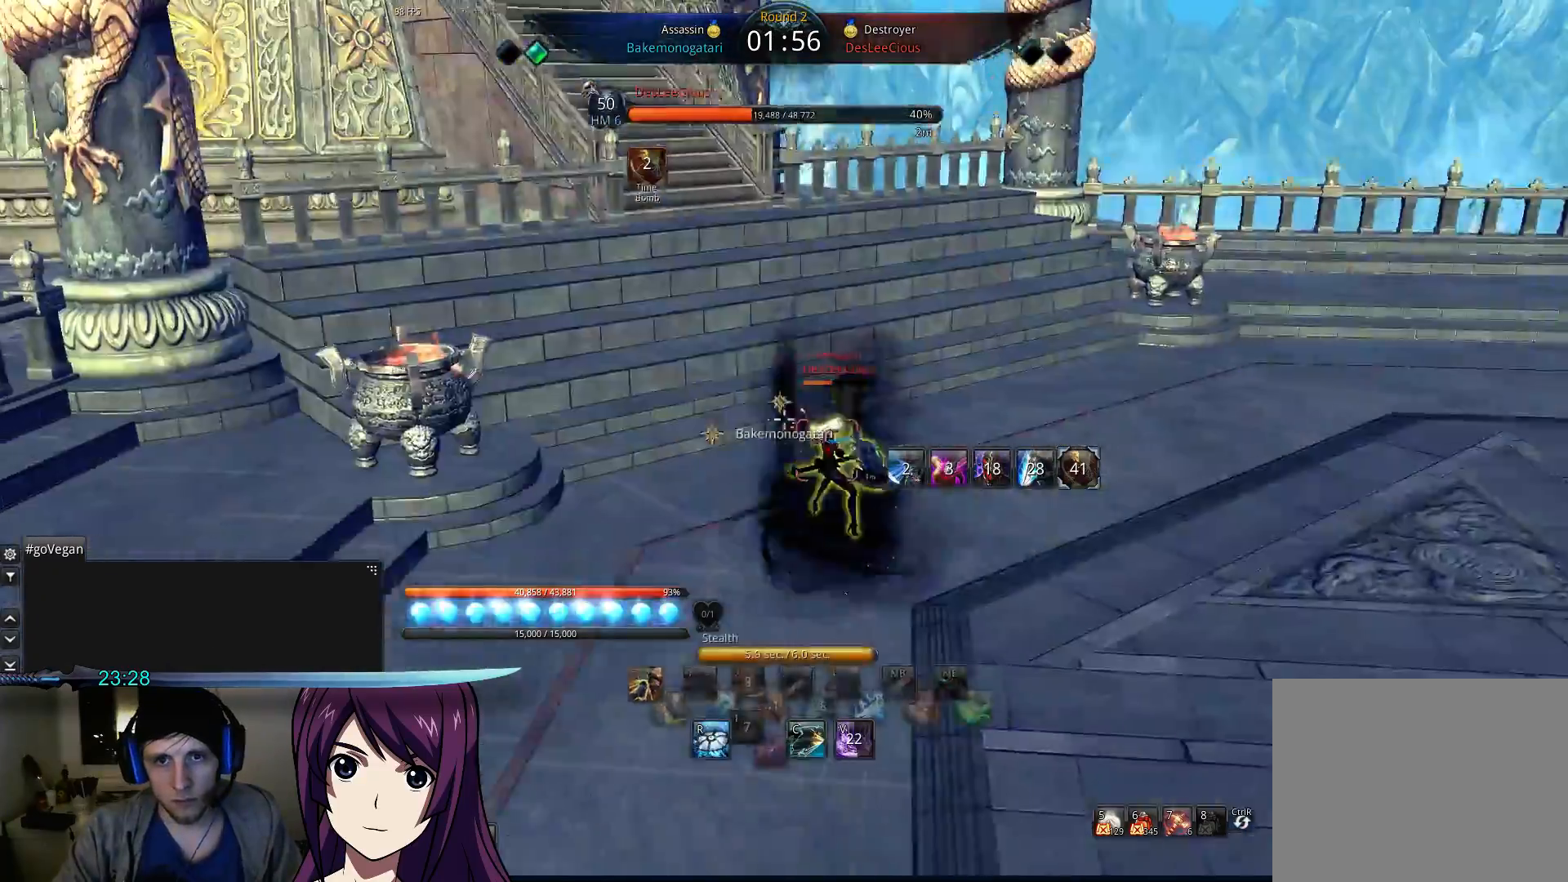
{"keys": ["a"], "events": [[100, "f", "up"]]}
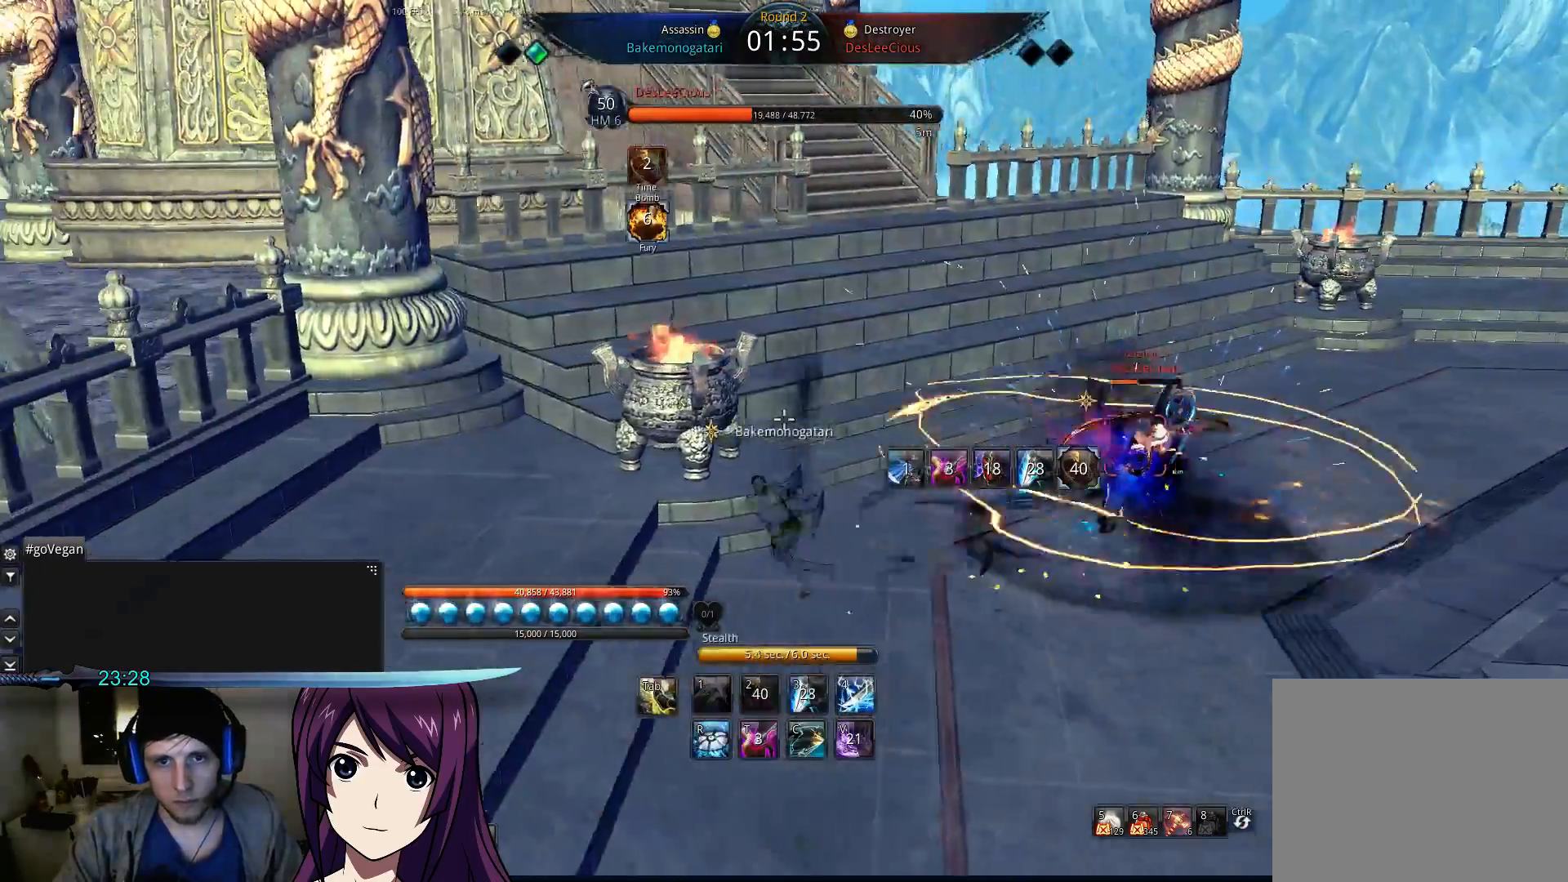
{"keys": ["d", "space"], "events": [[100, "s", "down"], [233, "a", "up"], [233, "d", "down"], [300, "s", "up"], [400, "space", "down"]]}
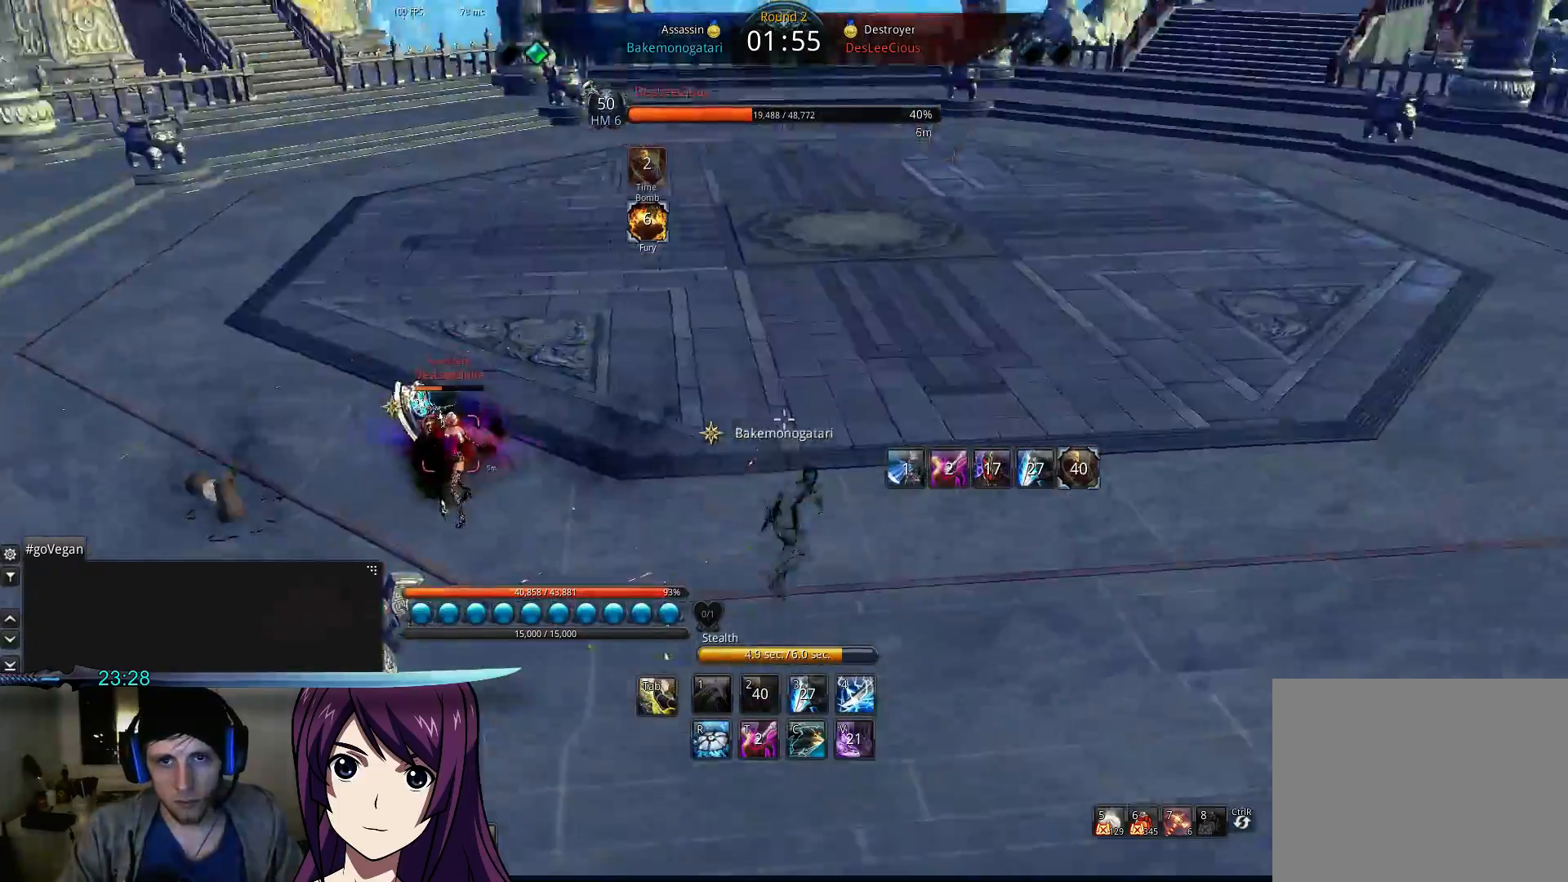
{"keys": ["d"], "events": [[33, "s", "down"], [33, "space", "up"], [100, "s", "up"], [233, "s", "down"], [300, "s", "up"], [400, "s", "down"], [467, "s", "up"]]}
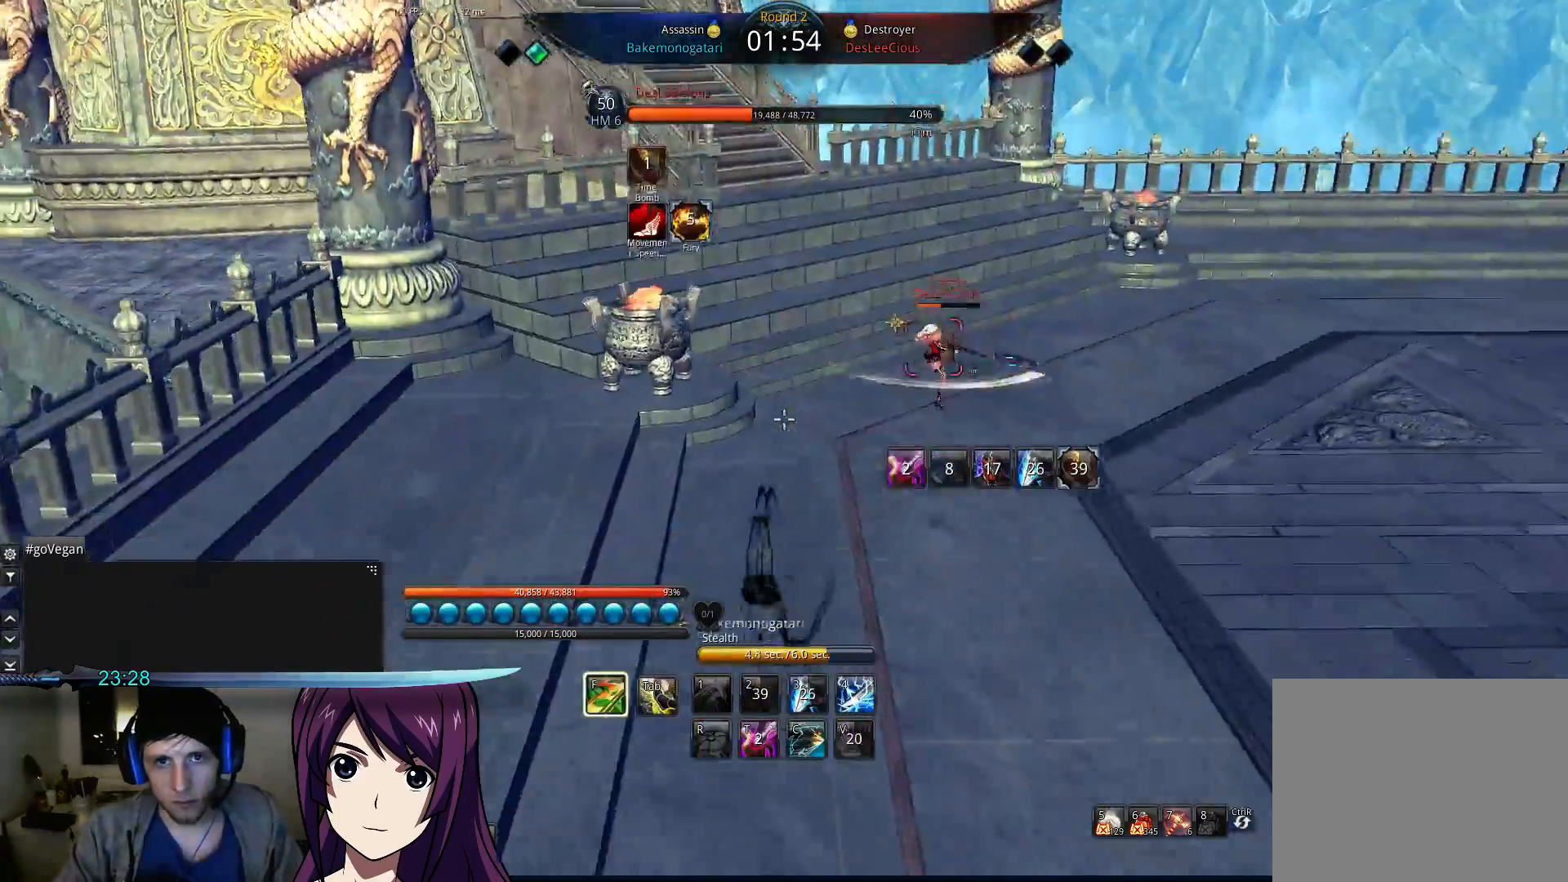
{"keys": ["d"], "events": [[33, "s", "down"], [133, "s", "up"]]}
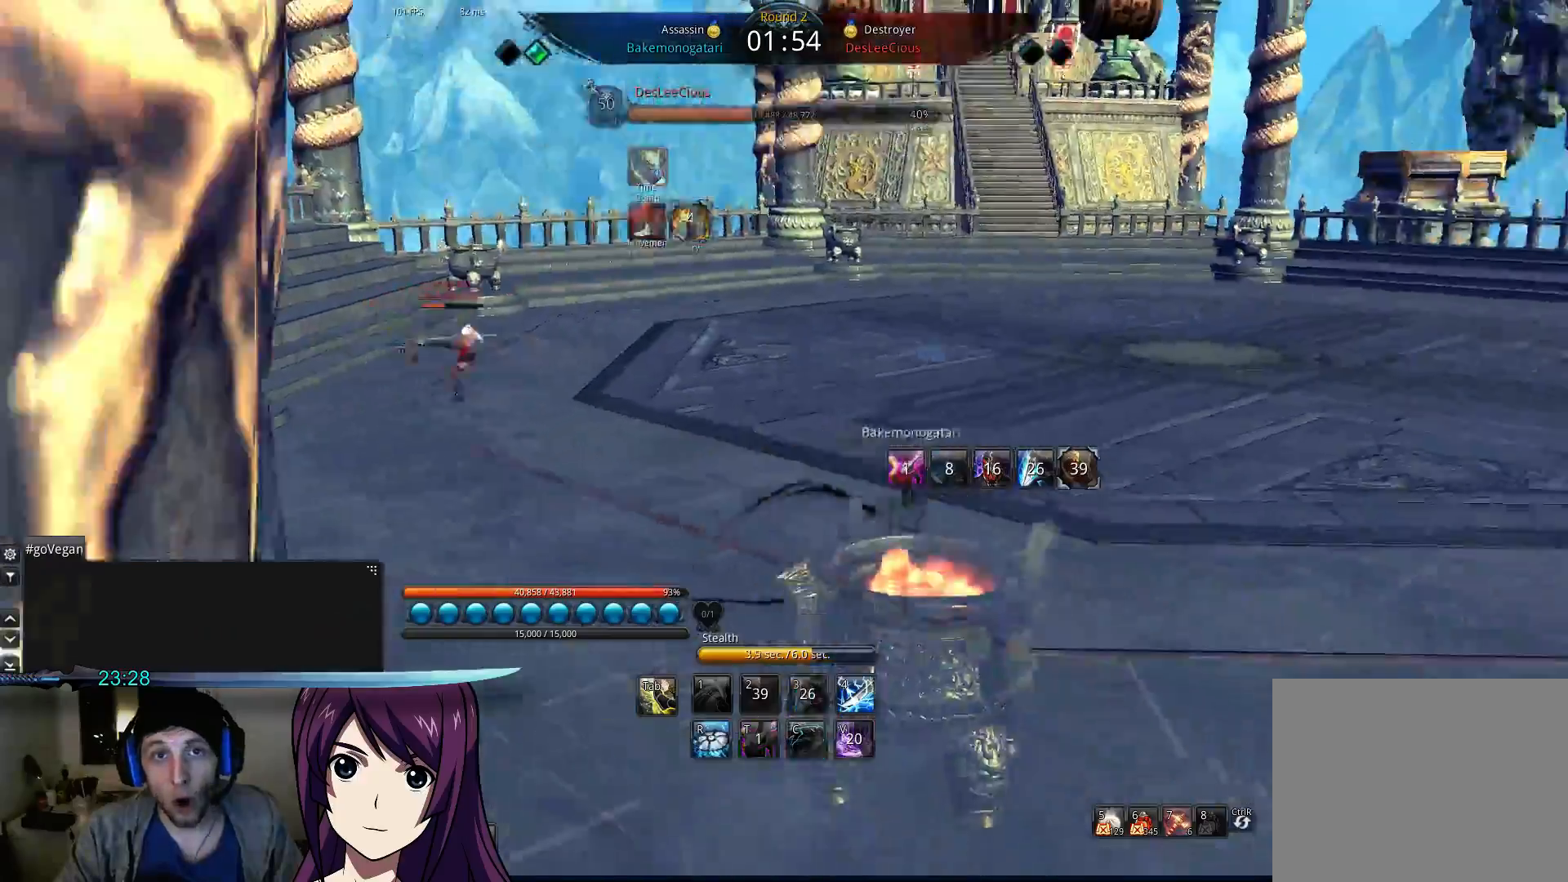
{"keys": ["d"], "events": []}
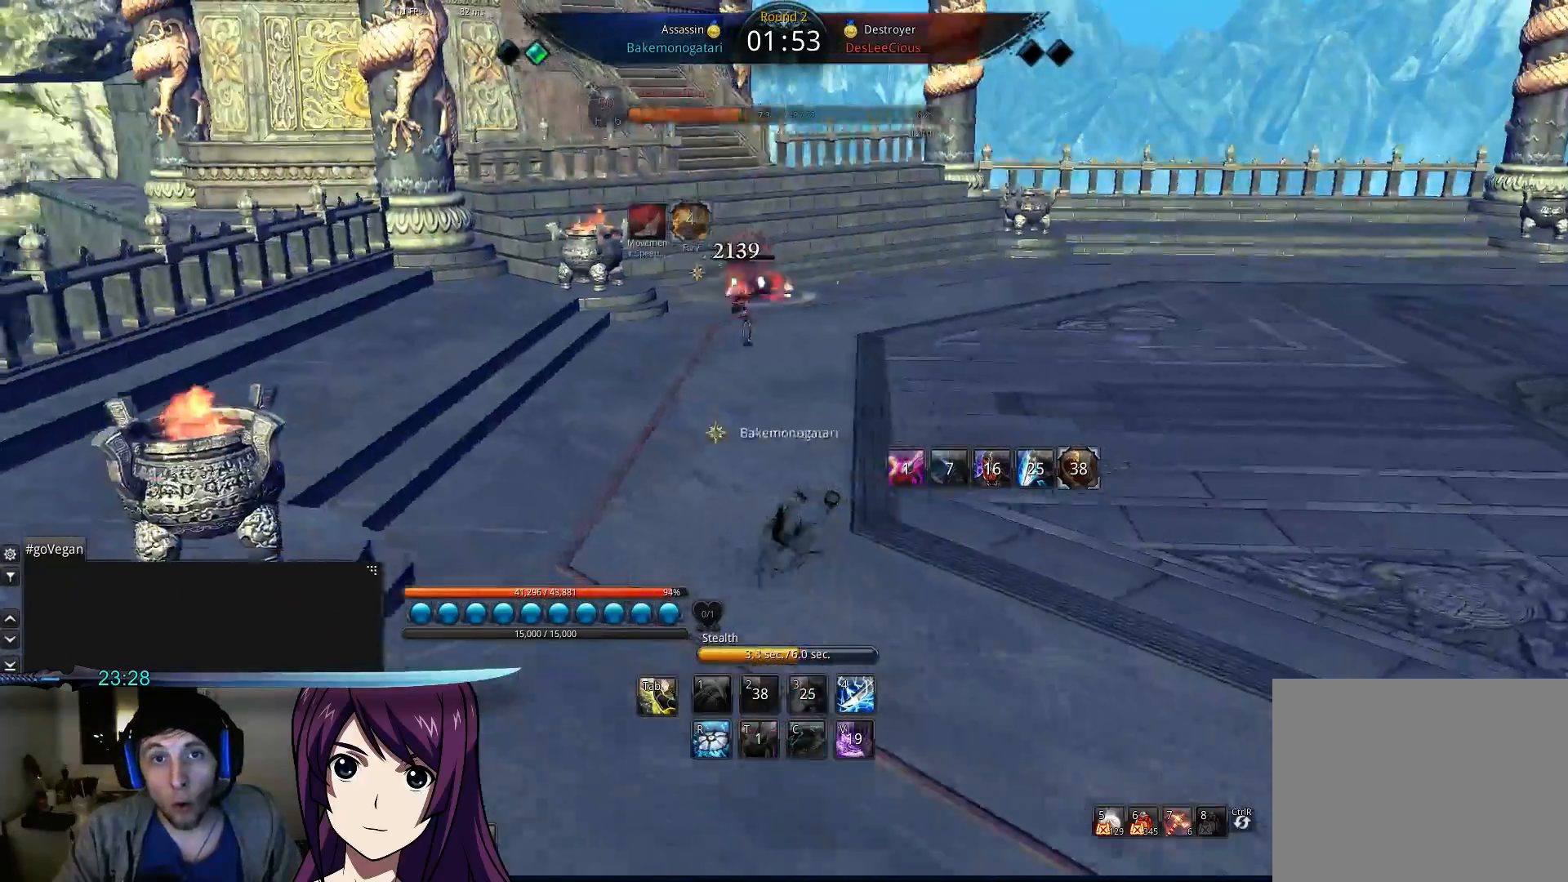
{"keys": ["d"], "events": []}
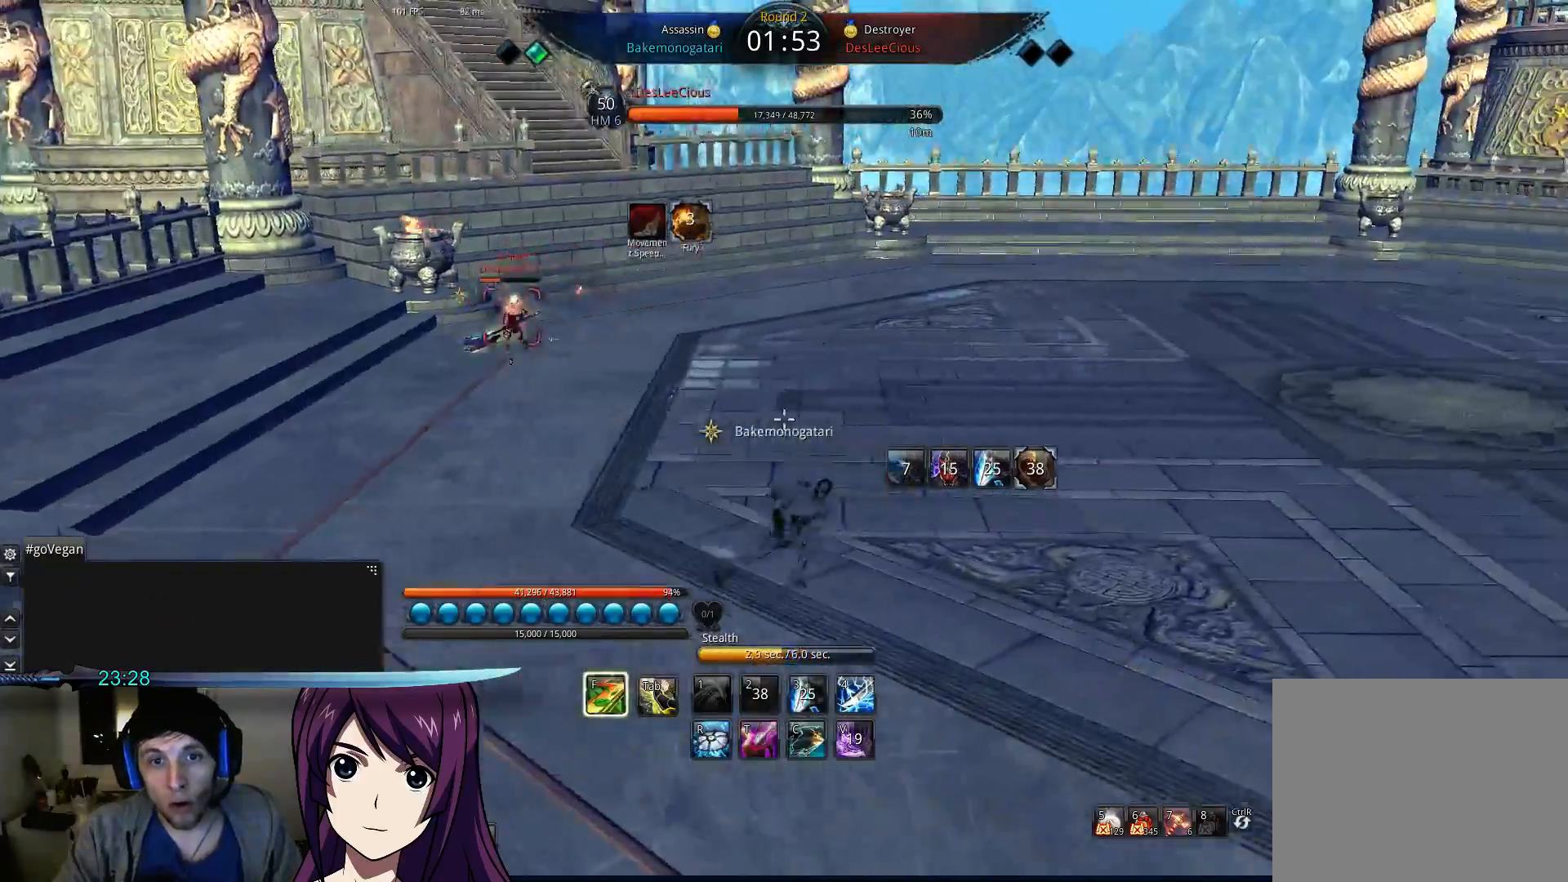
{"keys": ["d", "space"], "events": [[467, "space", "down"]]}
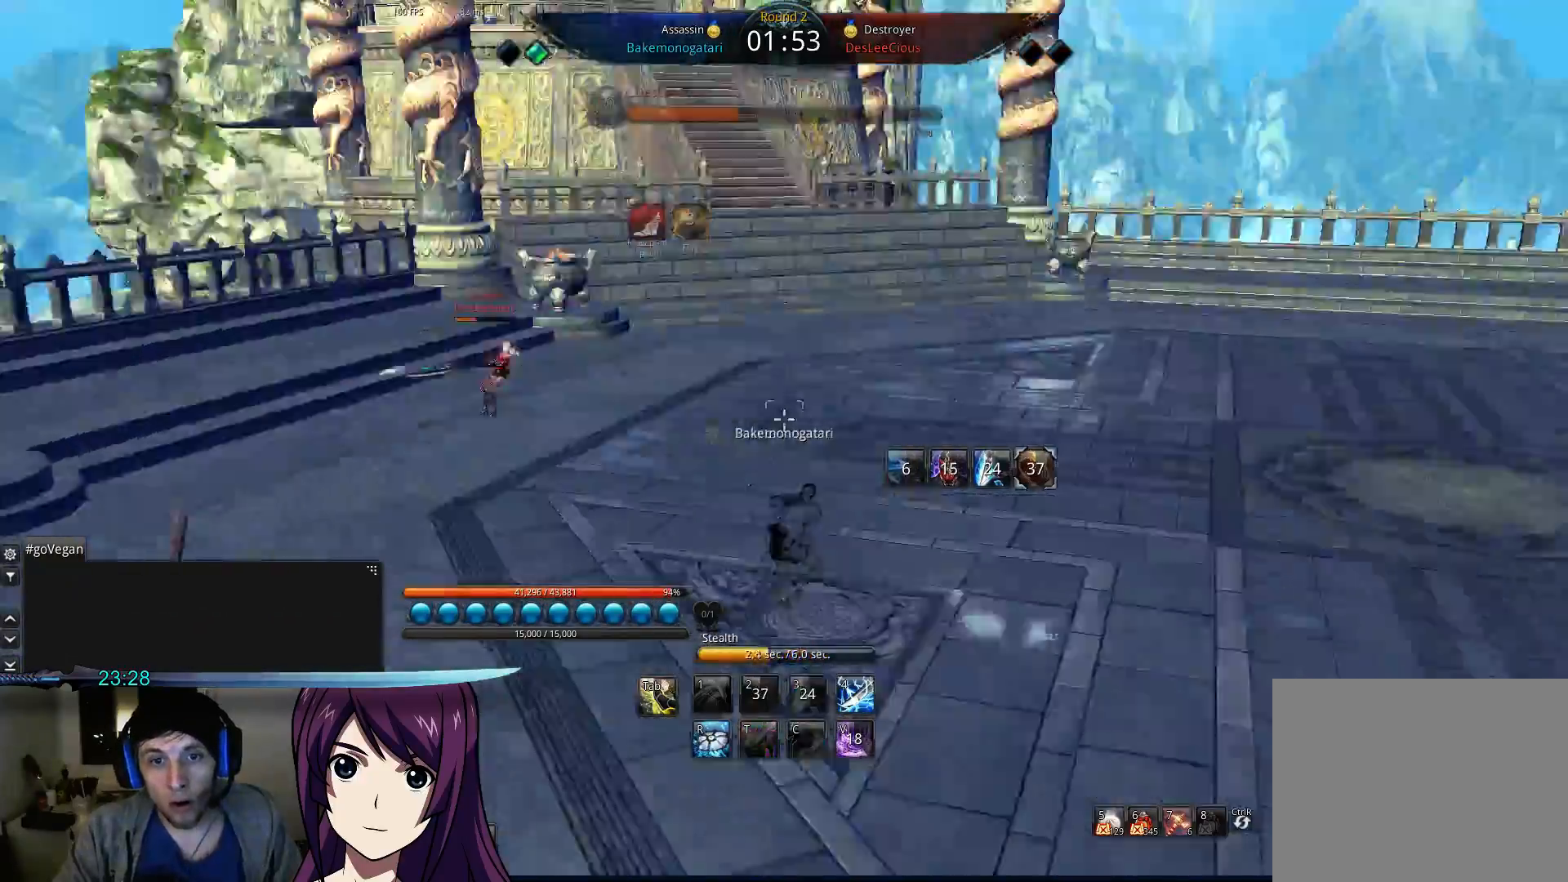
{"keys": ["d"], "events": [[67, "d", "up"], [133, "space", "up"], [200, "t", "down"], [267, "t", "up"], [400, "d", "down"]]}
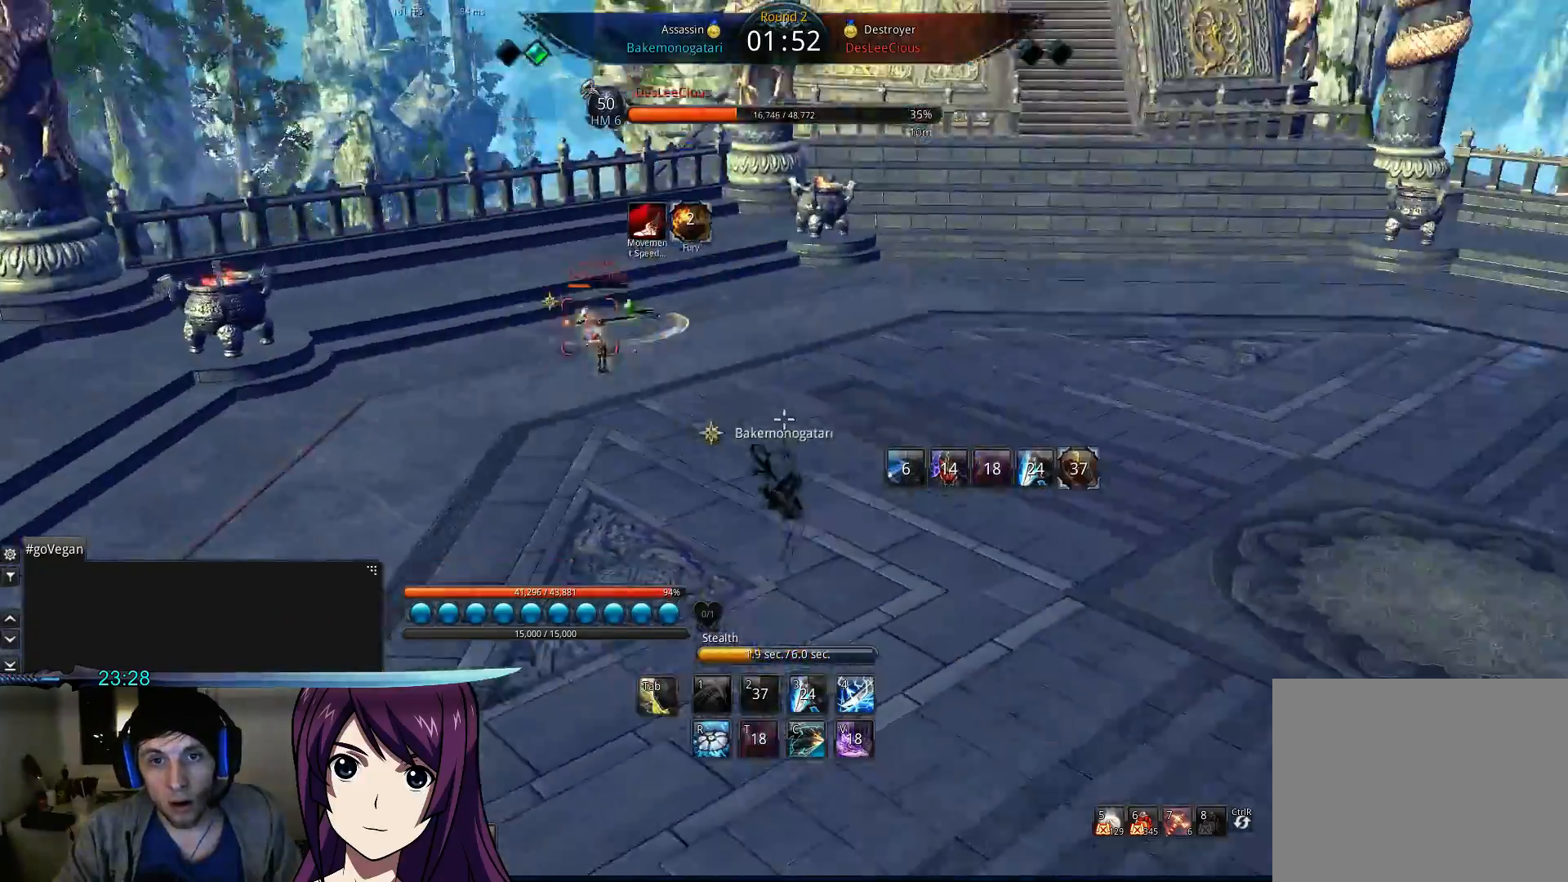
{"keys": ["d", "space", "tab"], "events": [[400, "space", "down"], [500, "tab", "down"]]}
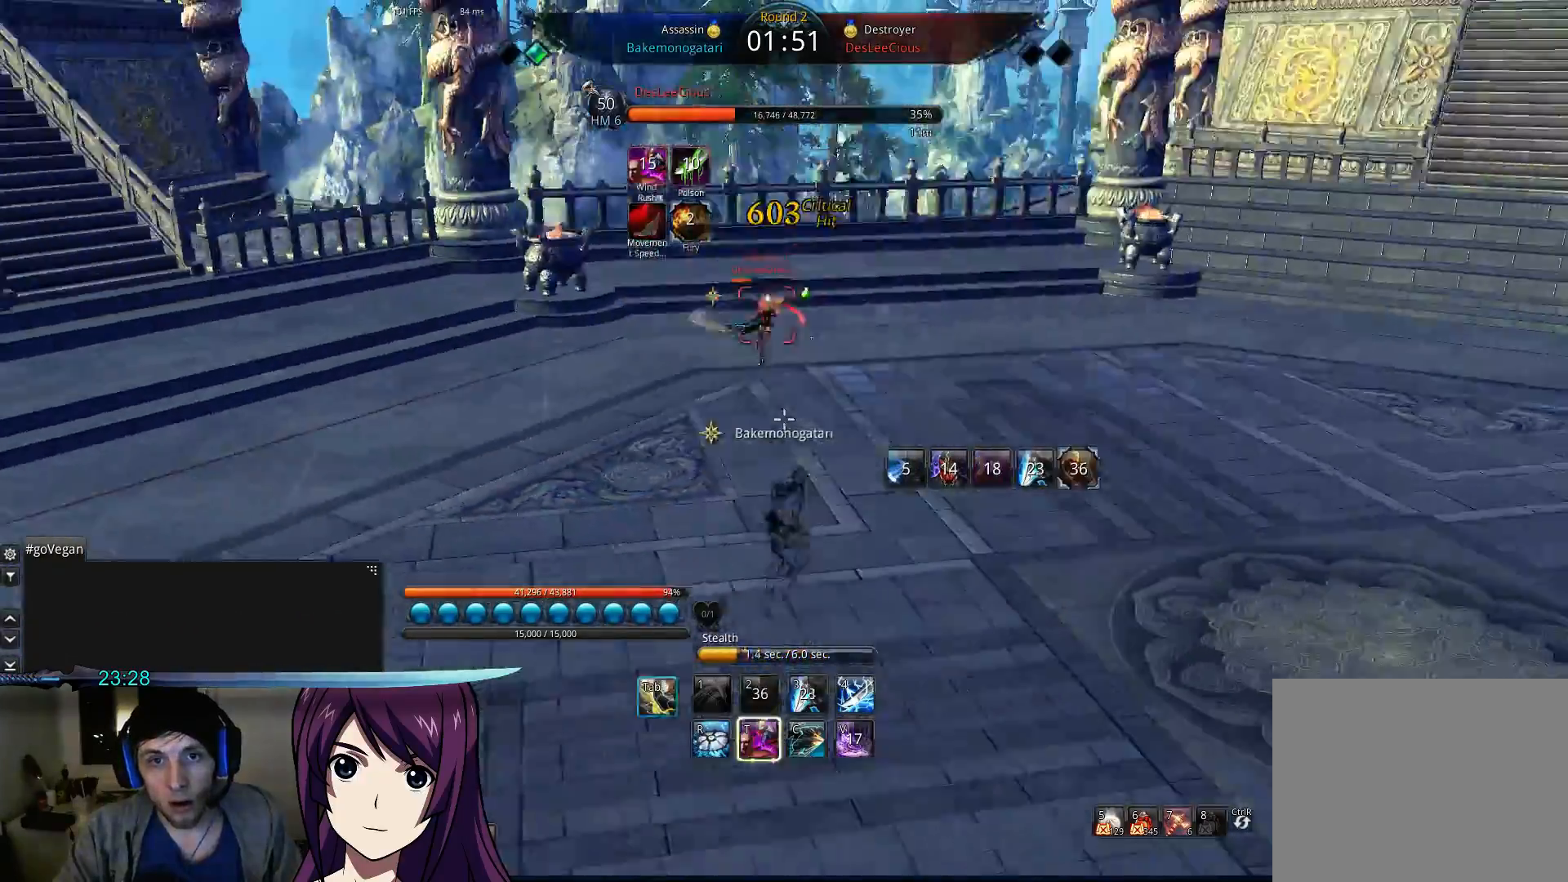
{"keys": ["d"], "events": [[67, "space", "up"], [67, "tab", "up"], [167, "tab", "down"], [200, "tab", "up"], [267, "tab", "down"], [367, "tab", "up"], [433, "tab", "down"], [500, "tab", "up"]]}
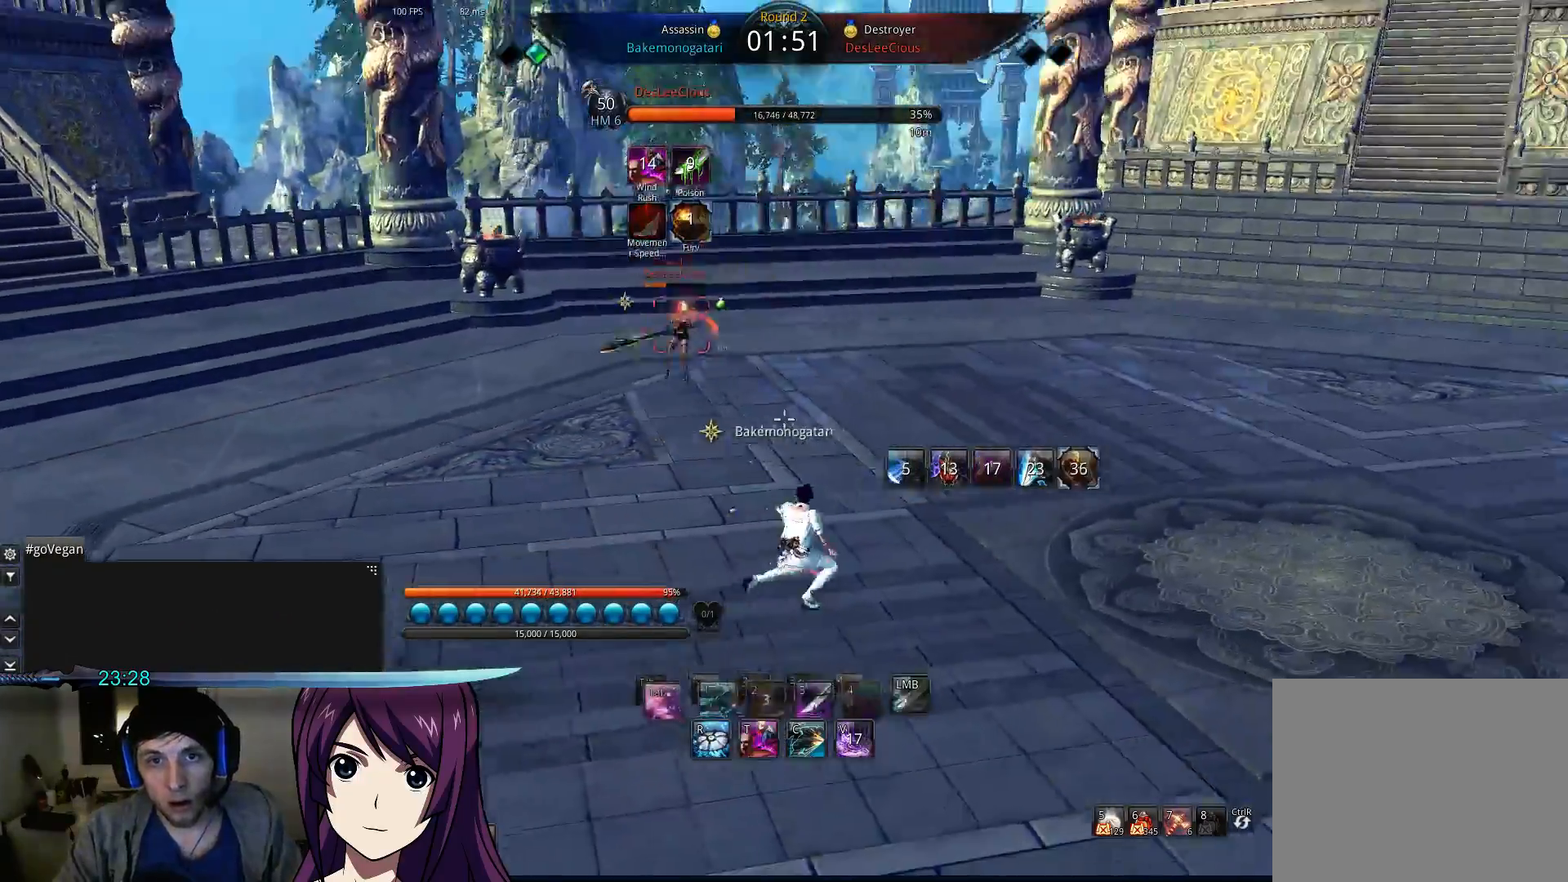
{"keys": ["1", "d", "space"], "events": [[367, "space", "down"], [433, "1", "down"]]}
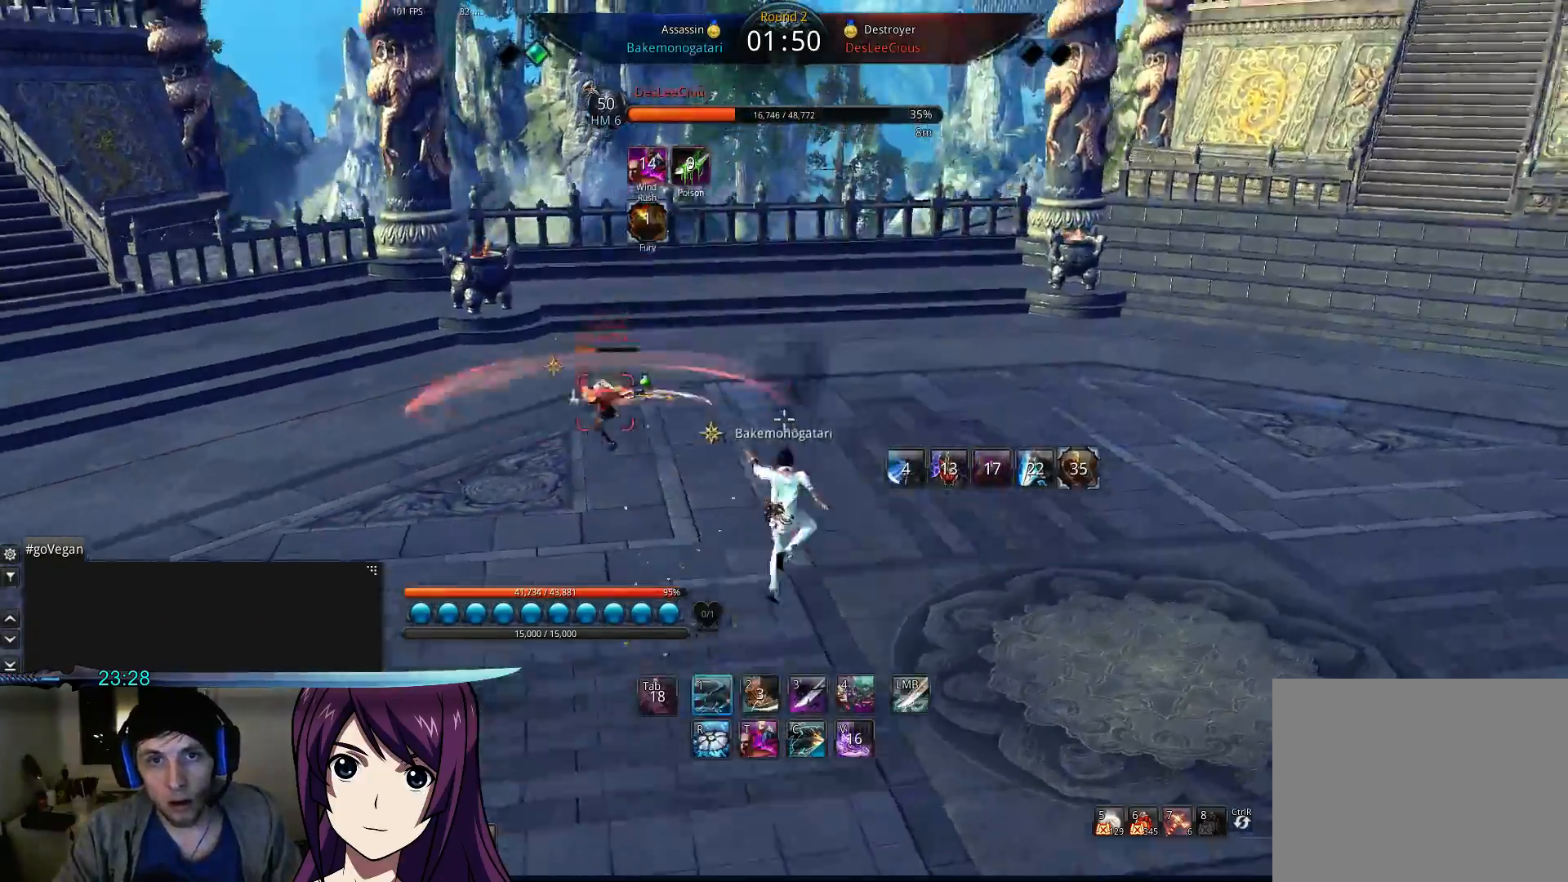
{"keys": ["d", "q"], "events": [[67, "1", "up"], [67, "space", "up"], [167, "d", "up"], [233, "d", "down"], [233, "q", "down"], [333, "q", "up"], [433, "q", "down"]]}
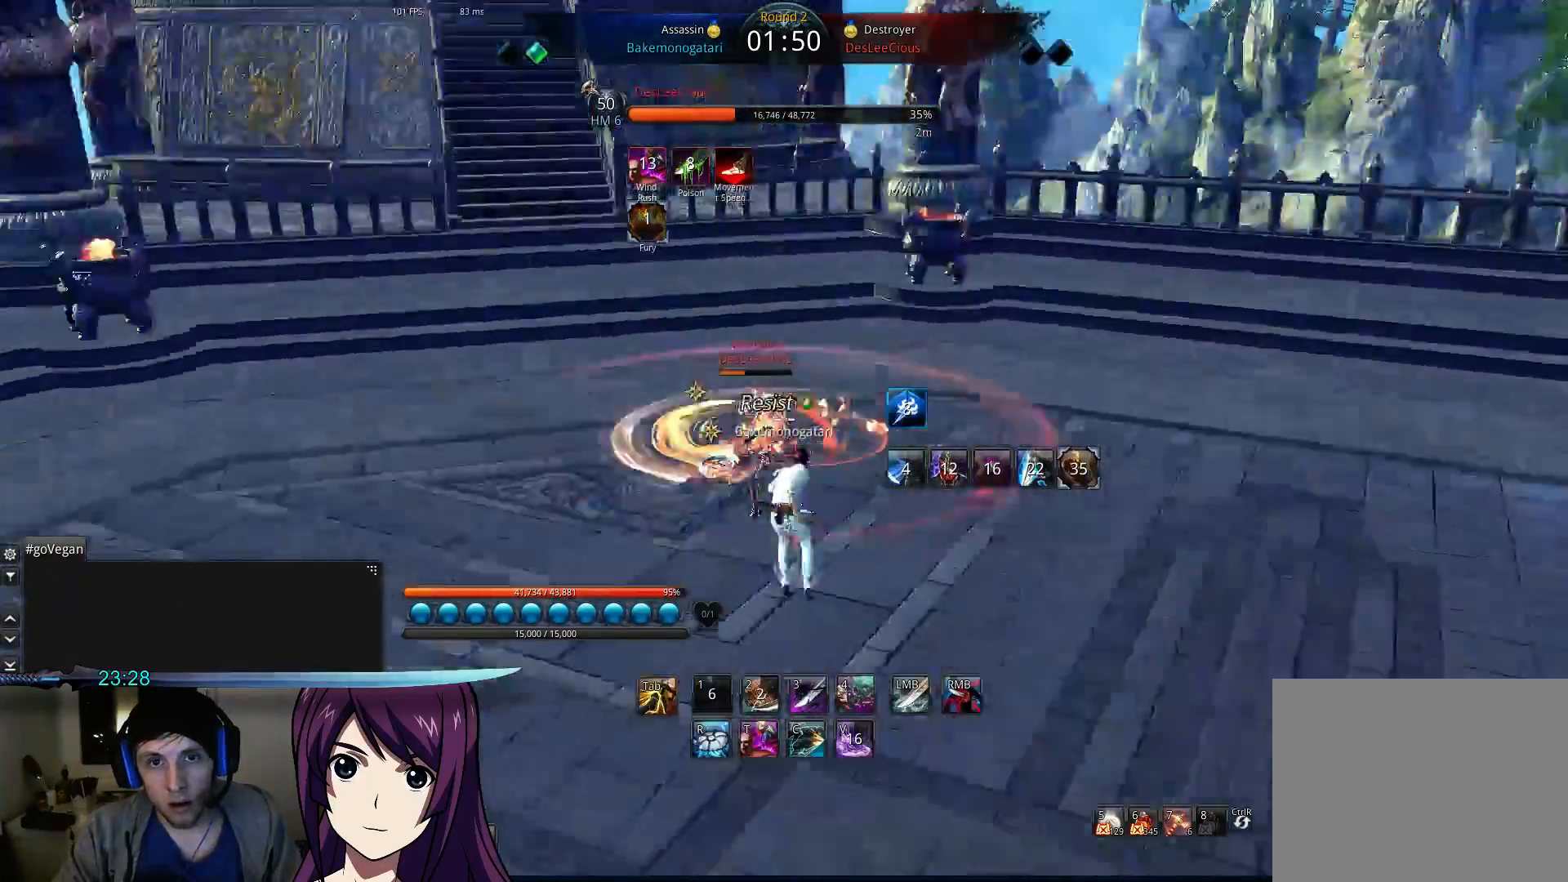
{"keys": ["d"], "events": [[33, "q", "up"], [100, "q", "down"], [200, "q", "up"], [300, "q", "down"], [400, "q", "up"]]}
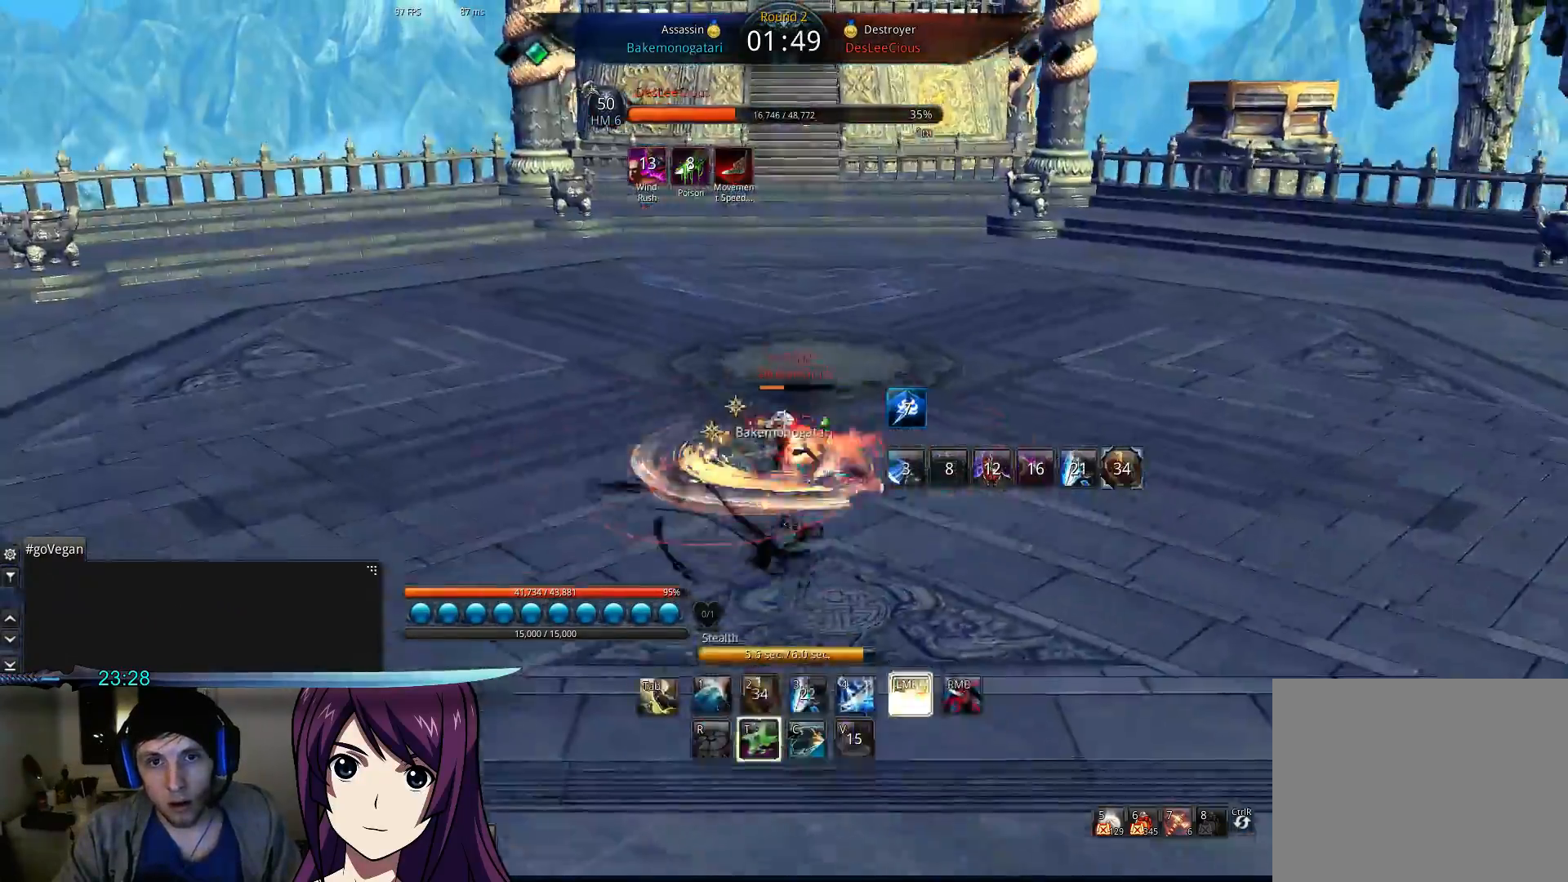
{"keys": ["e", "w"], "events": [[33, "space", "down"], [67, "d", "up"], [67, "w", "down"], [133, "e", "down"], [167, "space", "up"], [233, "e", "up"], [300, "e", "down"], [400, "e", "up"], [467, "e", "down"]]}
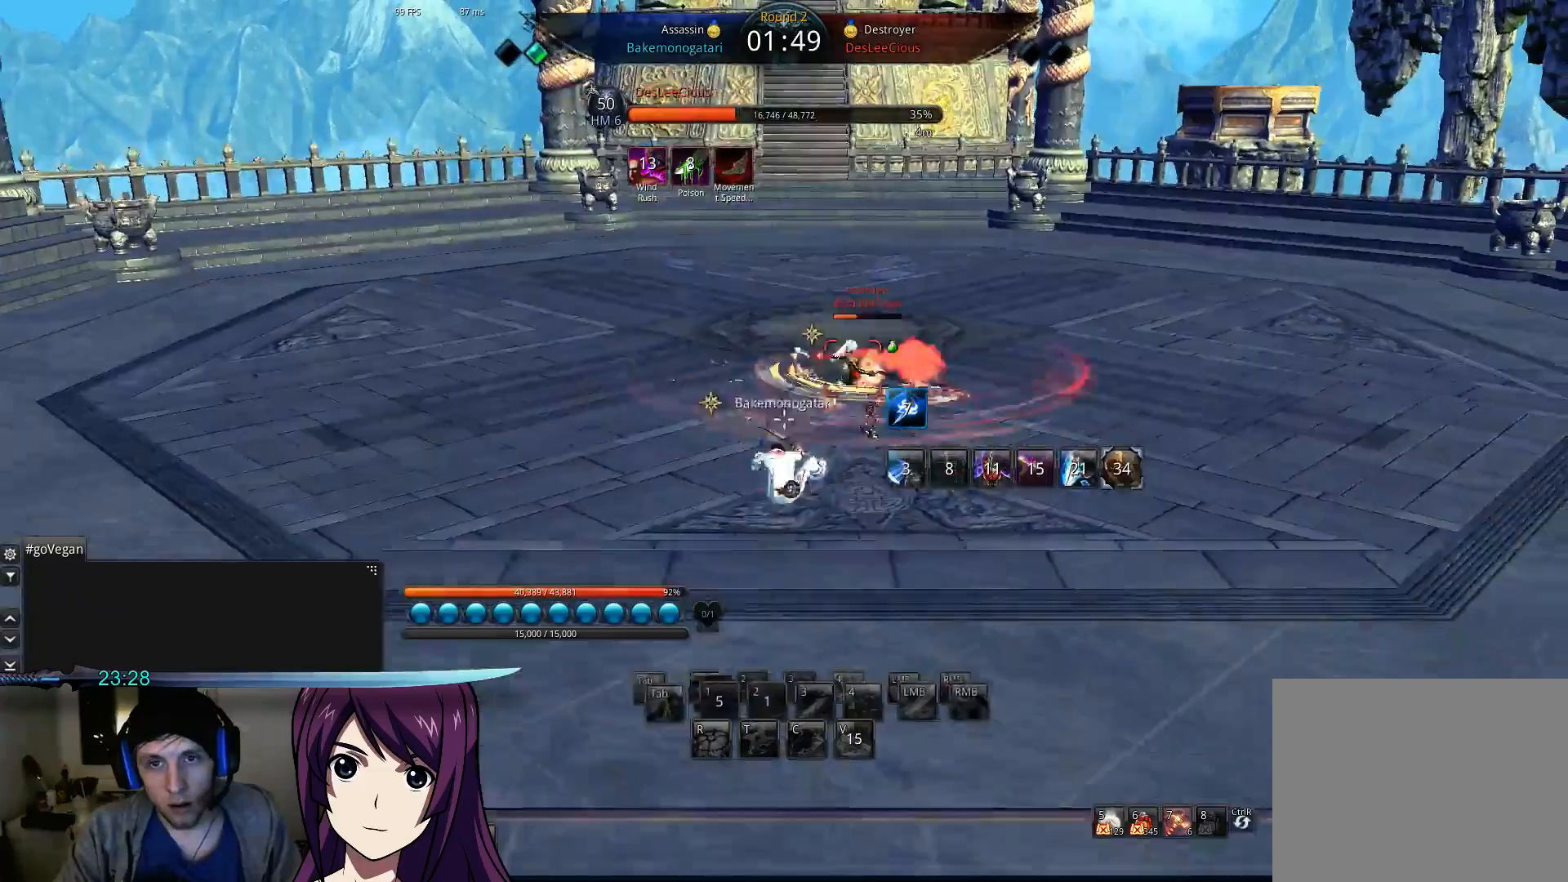
{"keys": ["w"], "events": [[67, "e", "up"]]}
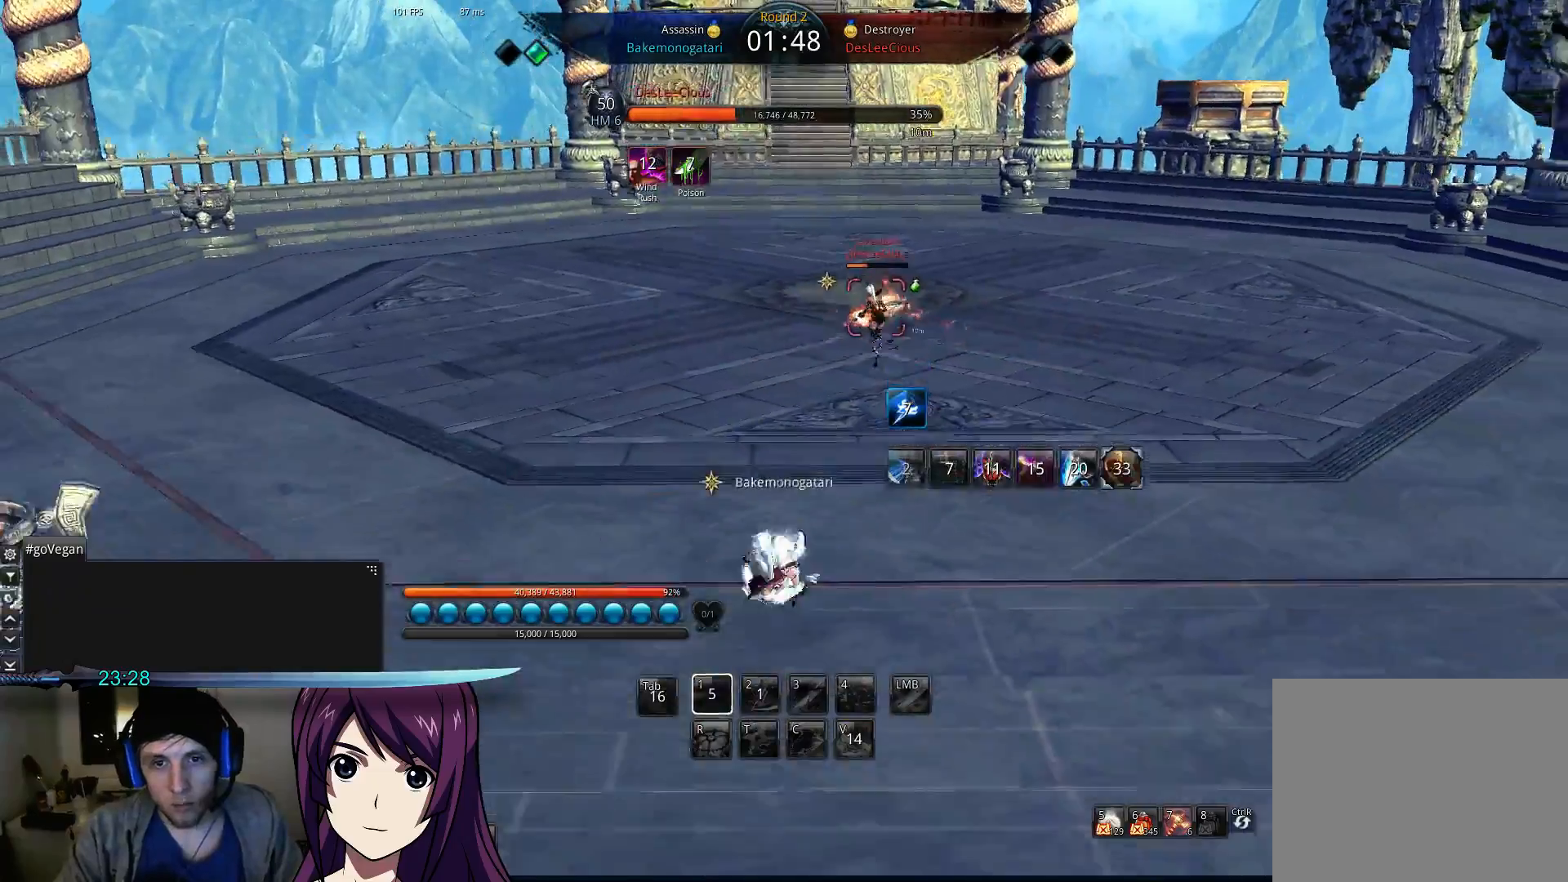
{"keys": [], "events": [[167, "w", "up"]]}